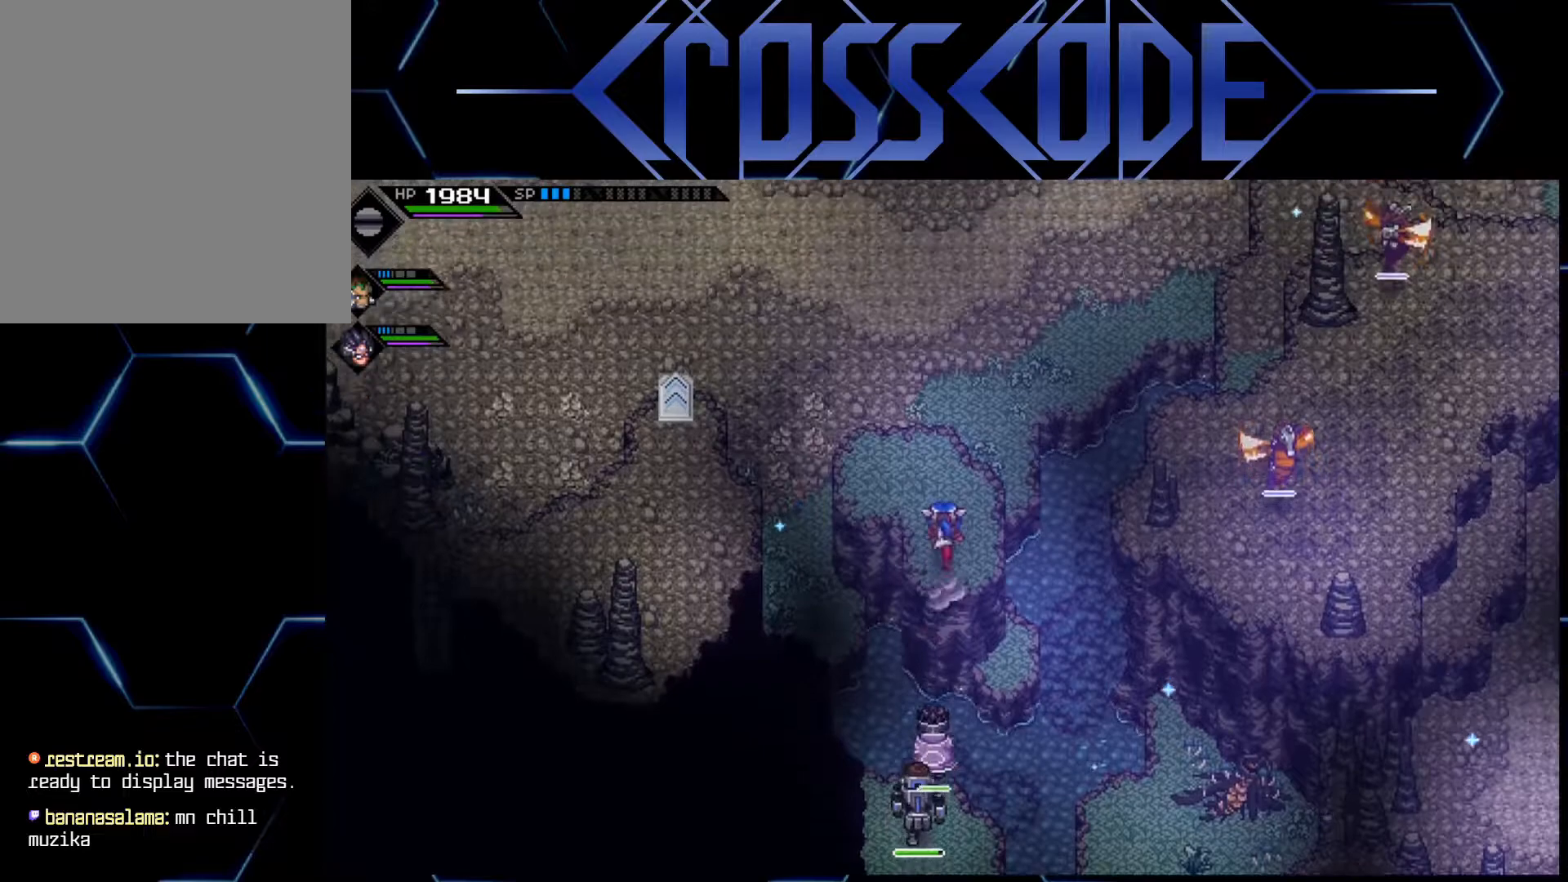
Gameplay with a controller (Xbox layout); each line is a JSON object with the inputs held at the frame after it. "events" lists button and stick changes between this image and that frame as [ms after this image, input, new state], when the widget could be followed in between.
{"buttons": [], "left_stick": "left", "right_stick": "center", "events": [[217, "left_stick", "left"]]}
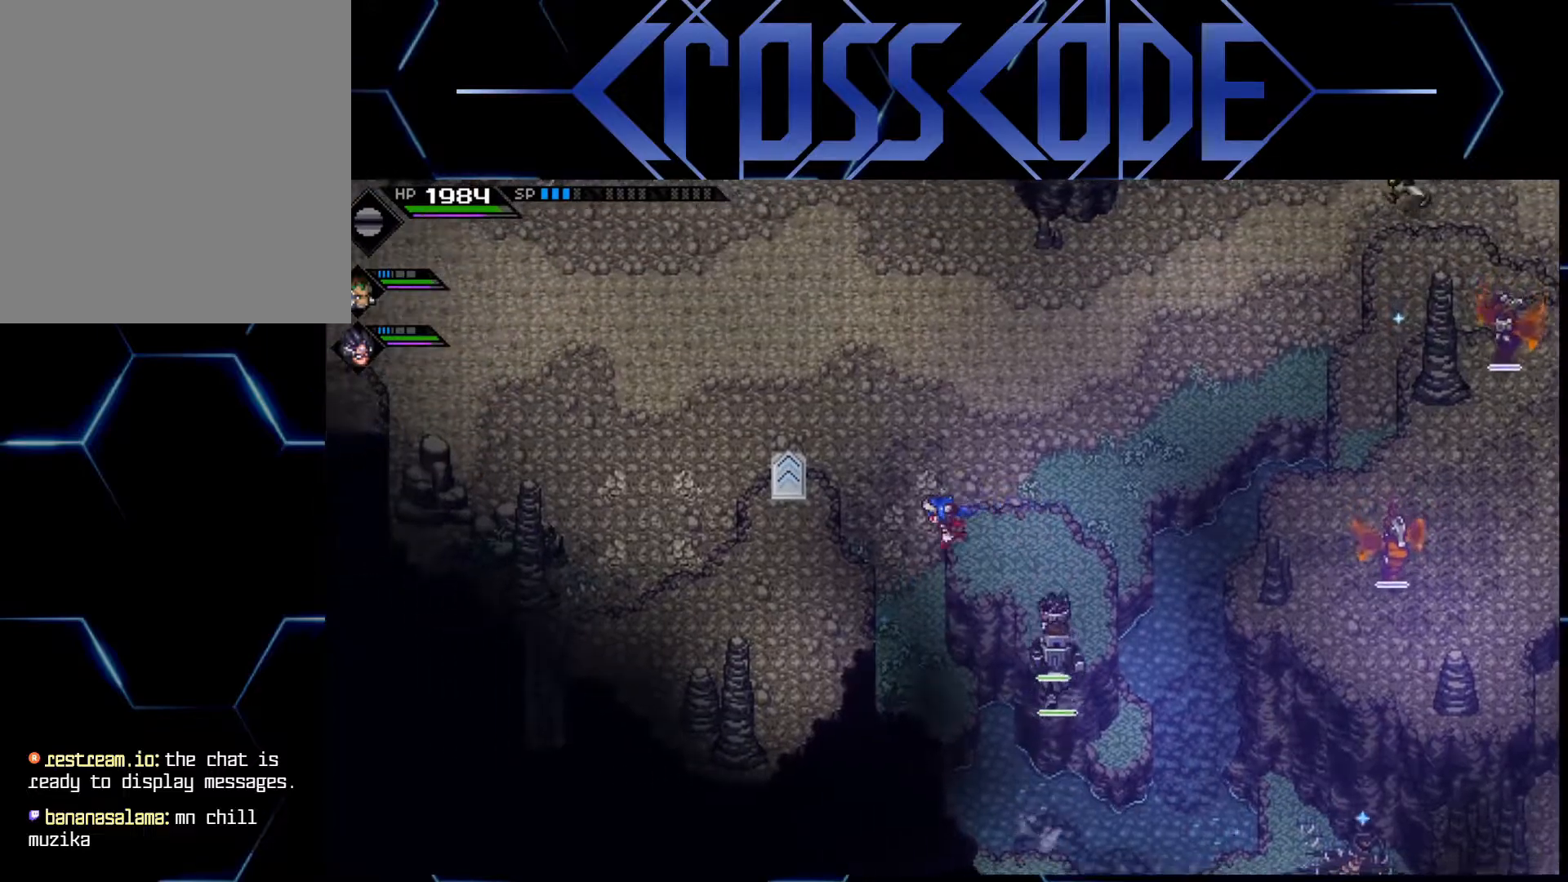
{"buttons": [], "left_stick": "up", "right_stick": "center", "events": [[417, "left_stick", "up"]]}
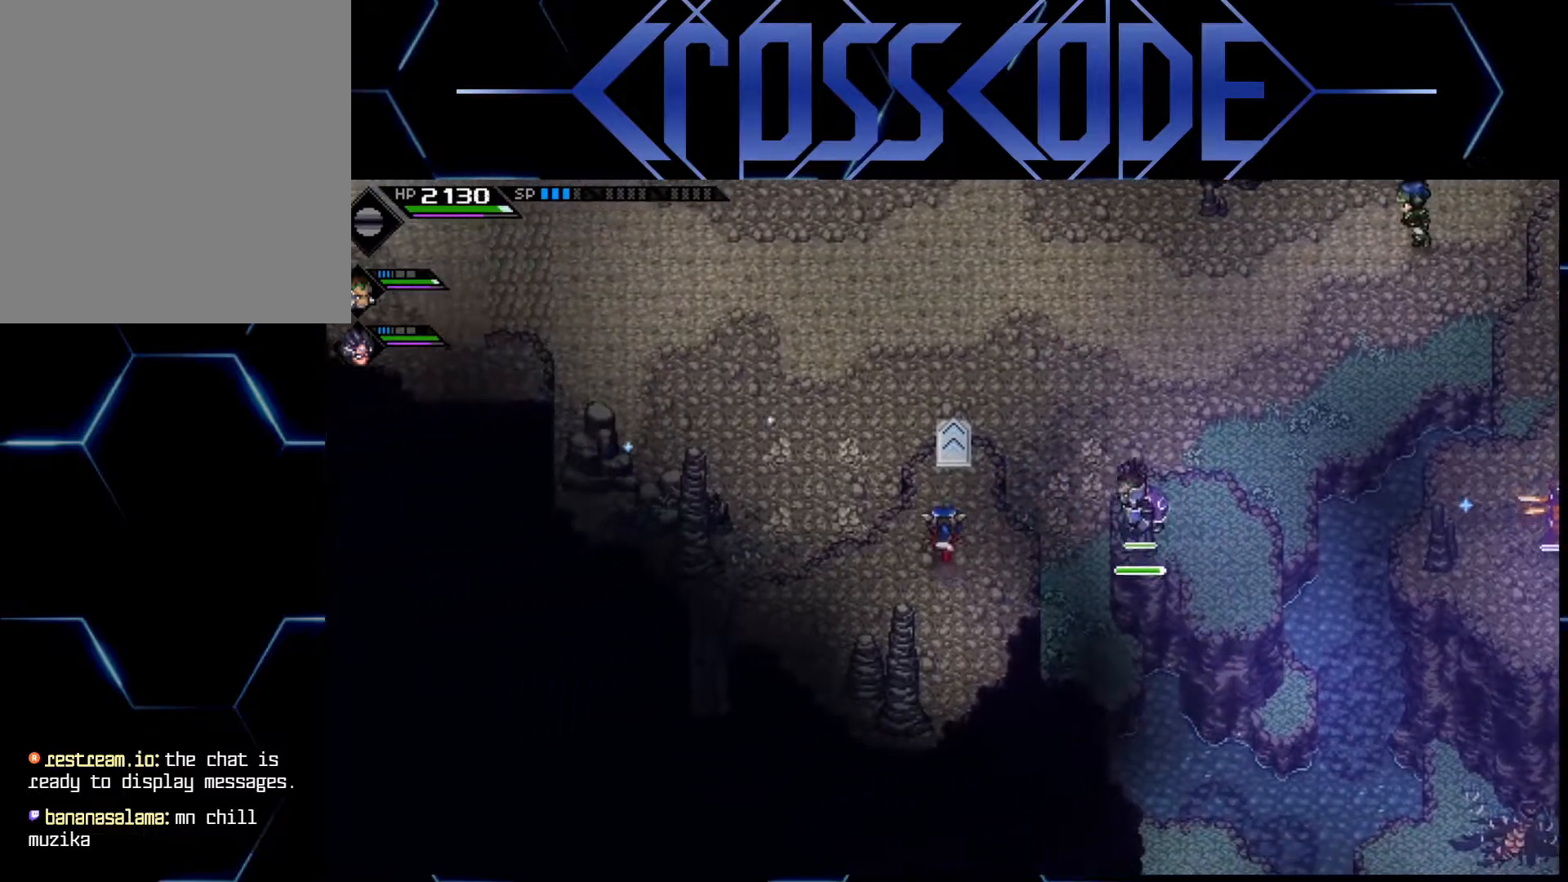
{"buttons": [], "left_stick": "up", "right_stick": "center", "events": []}
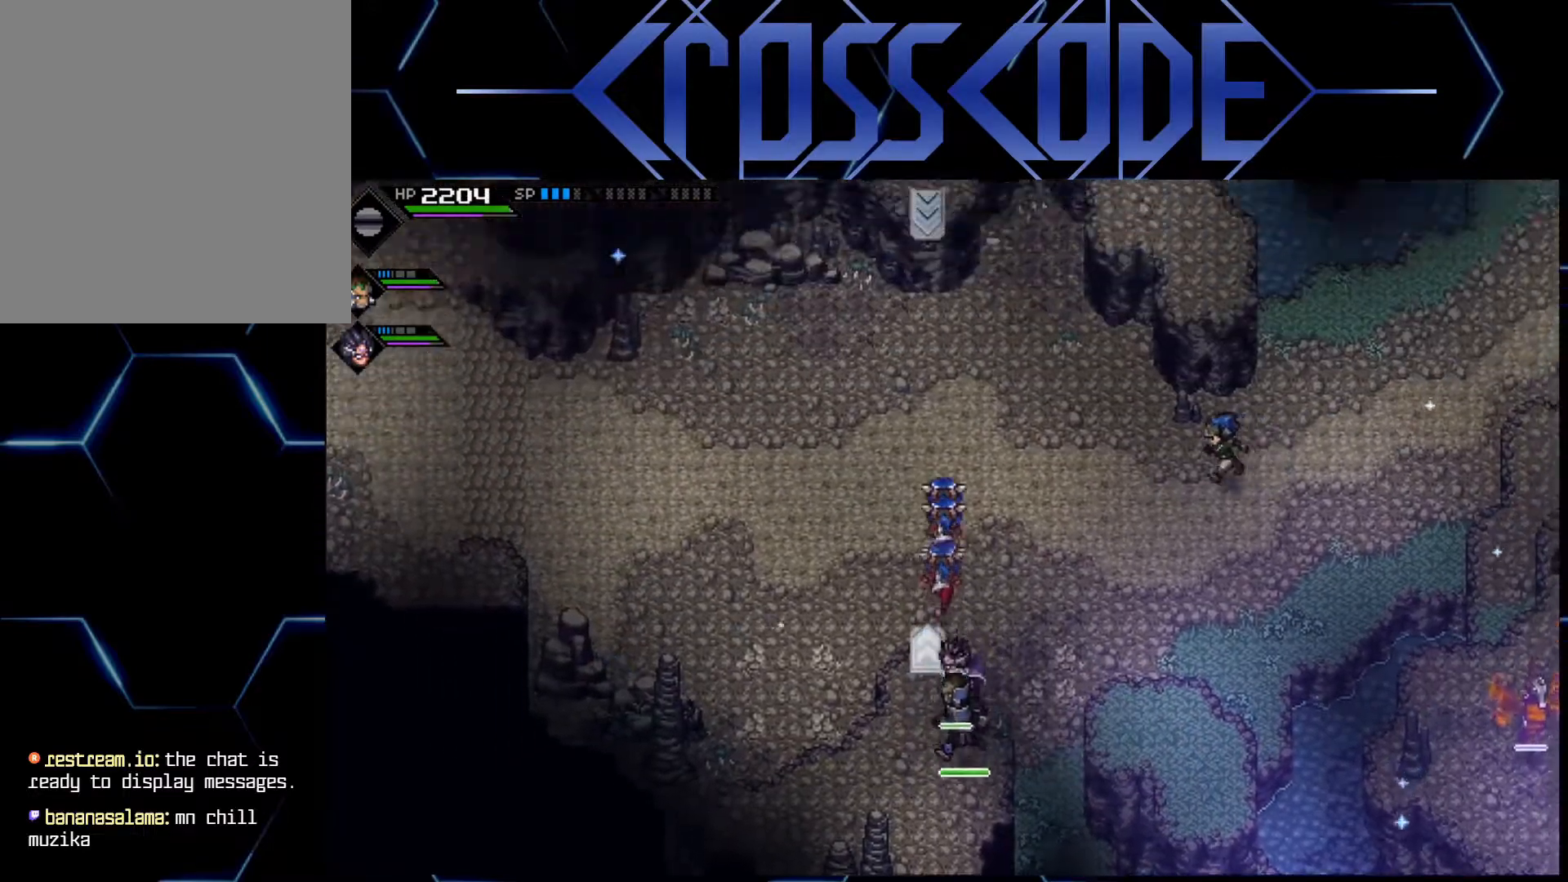
{"buttons": [], "left_stick": "up", "right_stick": "center", "events": []}
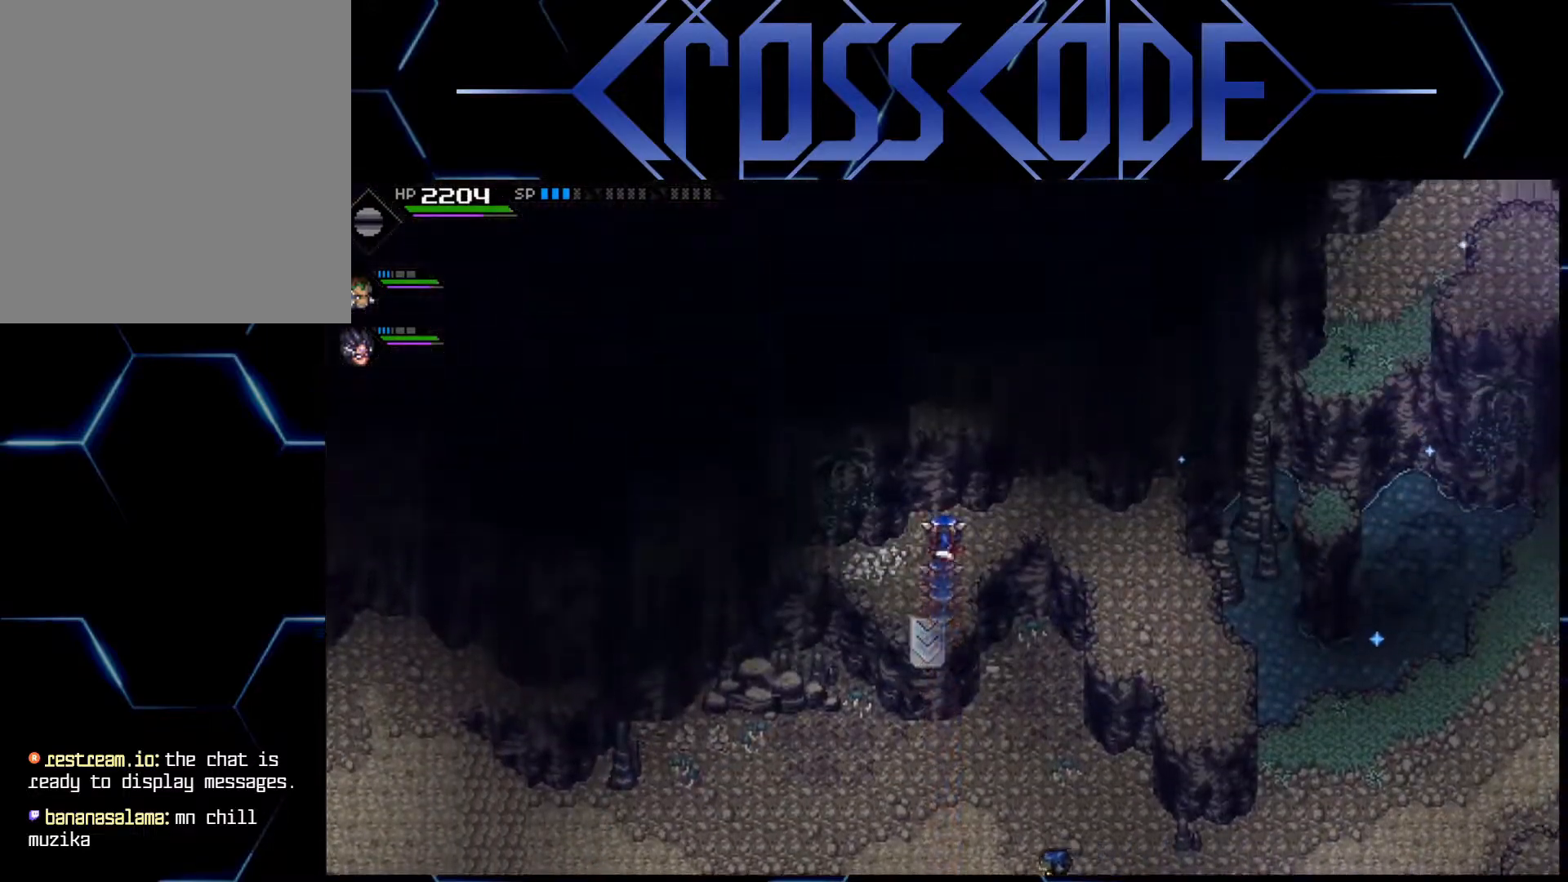
{"buttons": [], "left_stick": "down-right", "right_stick": "center", "events": [[33, "left_stick", "up-right"], [150, "left_stick", "right"], [400, "left_stick", "down-right"]]}
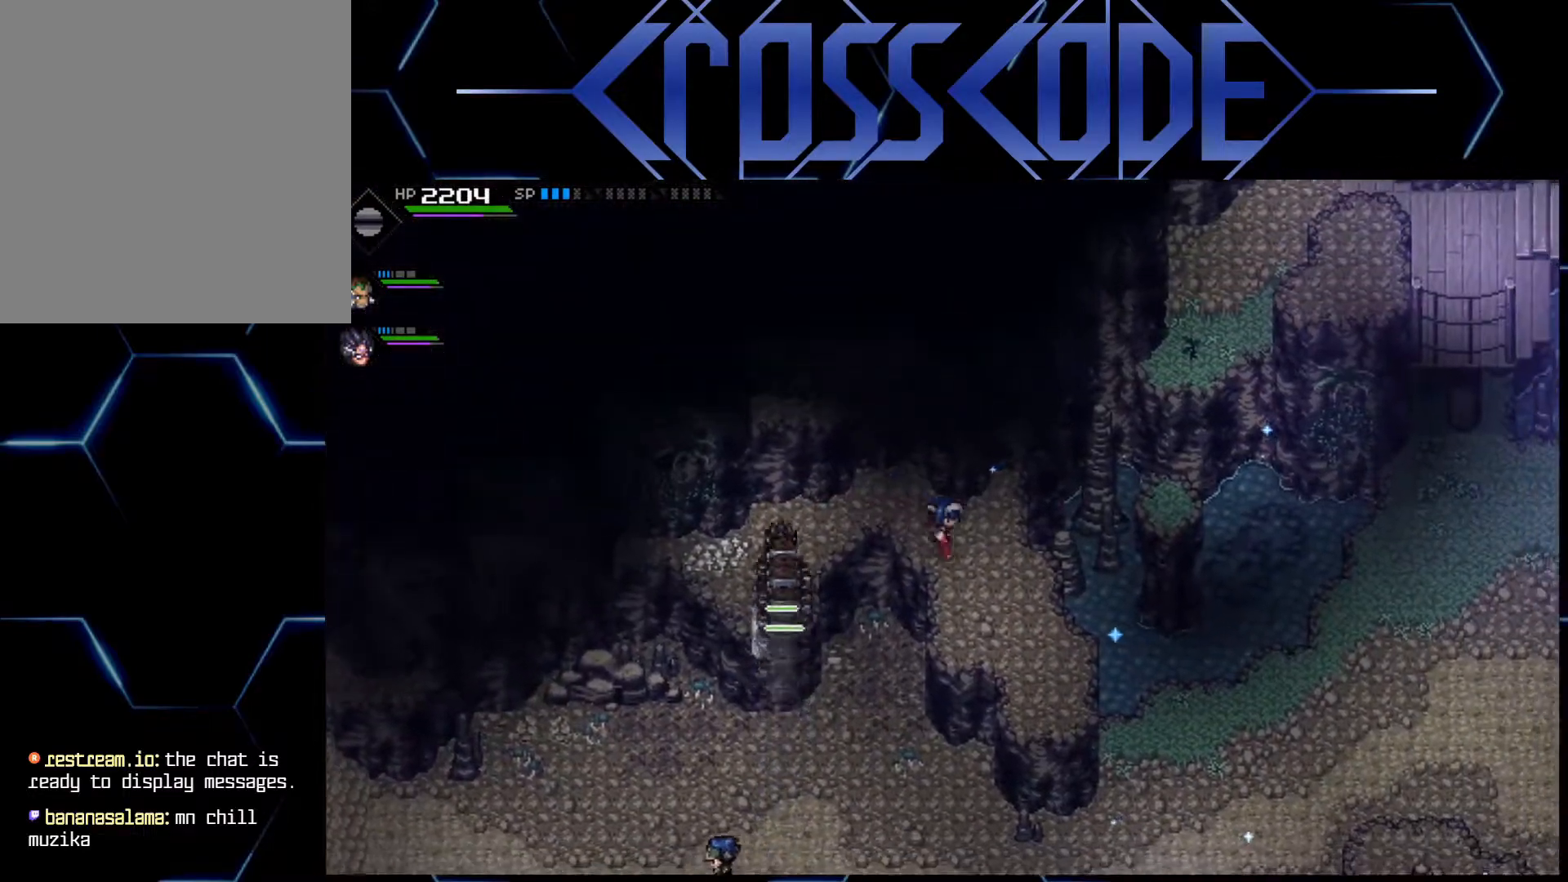
{"buttons": [], "left_stick": "up-right", "right_stick": "center", "events": [[50, "left_stick", "down"], [200, "left_stick", "center"], [317, "left_stick", "right"], [483, "left_stick", "up-right"]]}
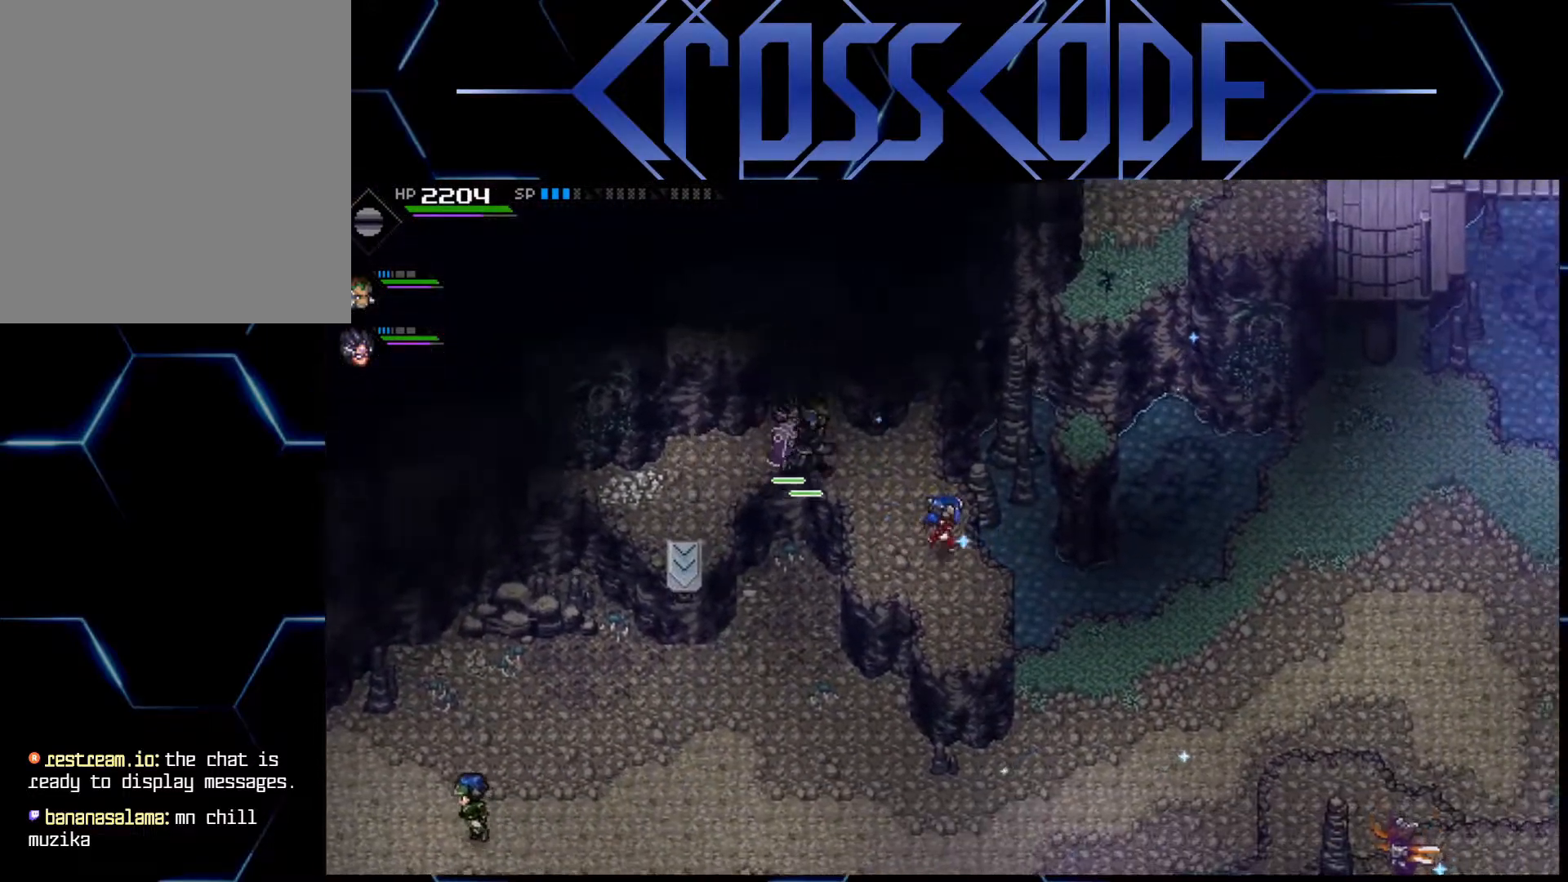
{"buttons": [], "left_stick": "center", "right_stick": "center", "events": [[433, "left_stick", "center"]]}
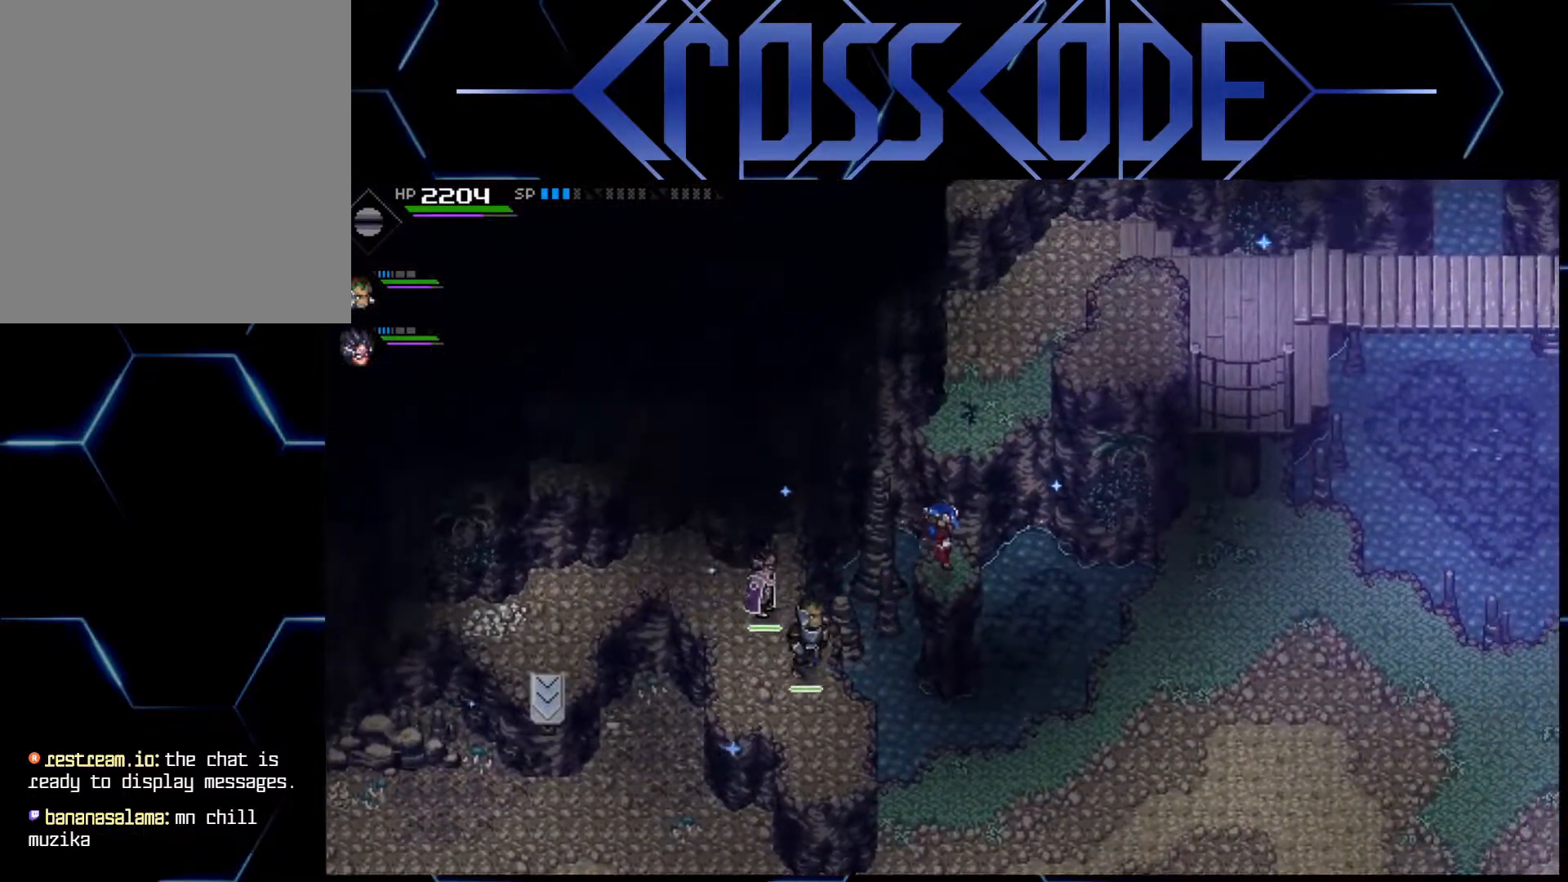
{"buttons": [], "left_stick": "up", "right_stick": "center", "events": [[183, "left_stick", "up"]]}
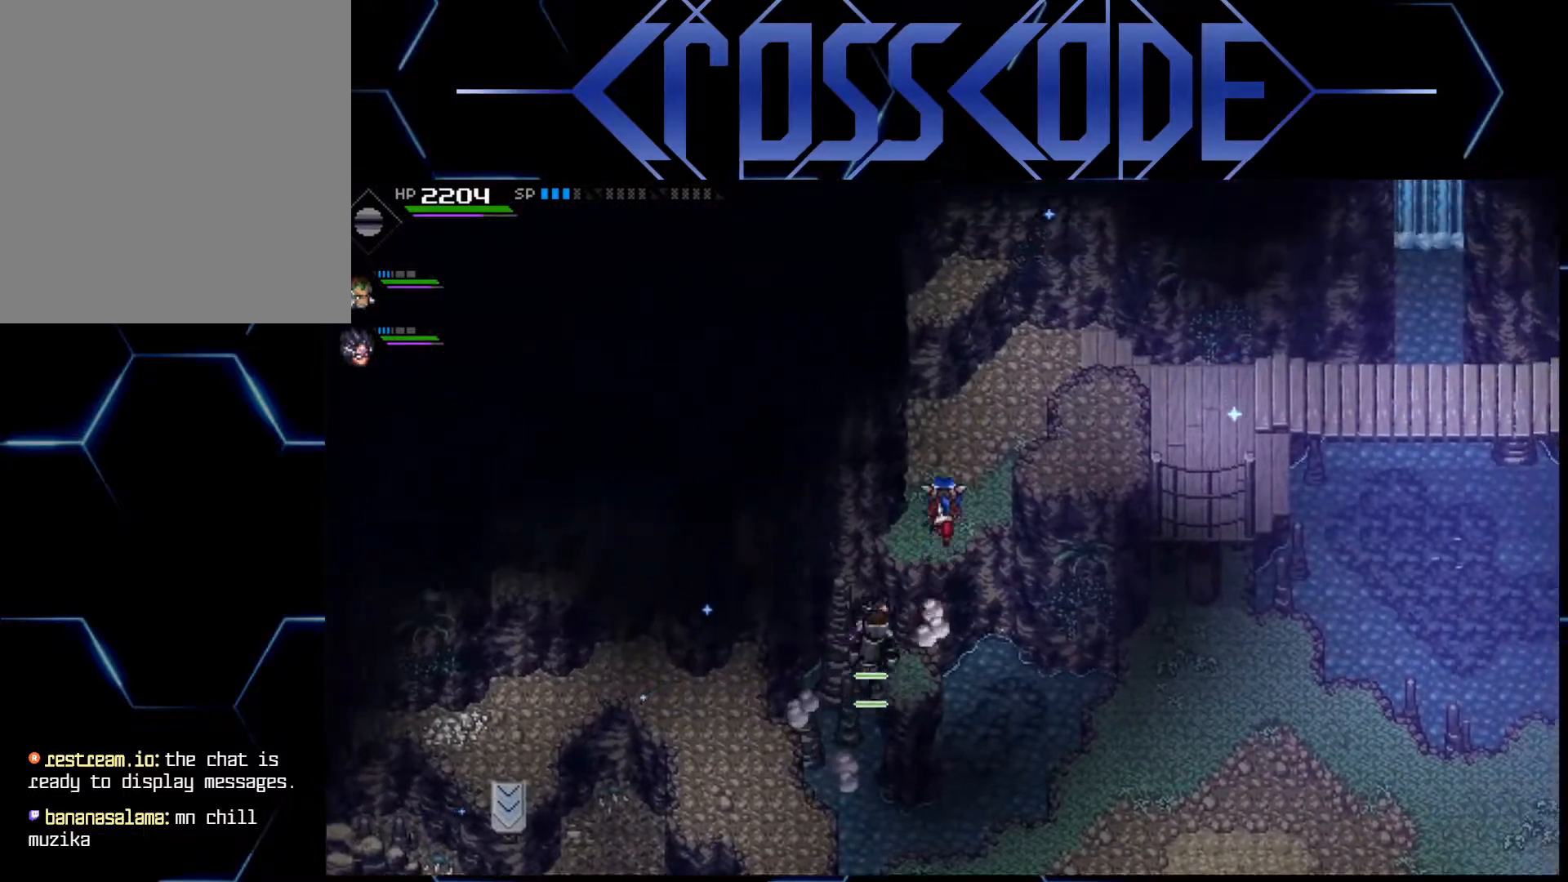
{"buttons": [], "left_stick": "up-right", "right_stick": "center", "events": [[267, "left_stick", "up-right"]]}
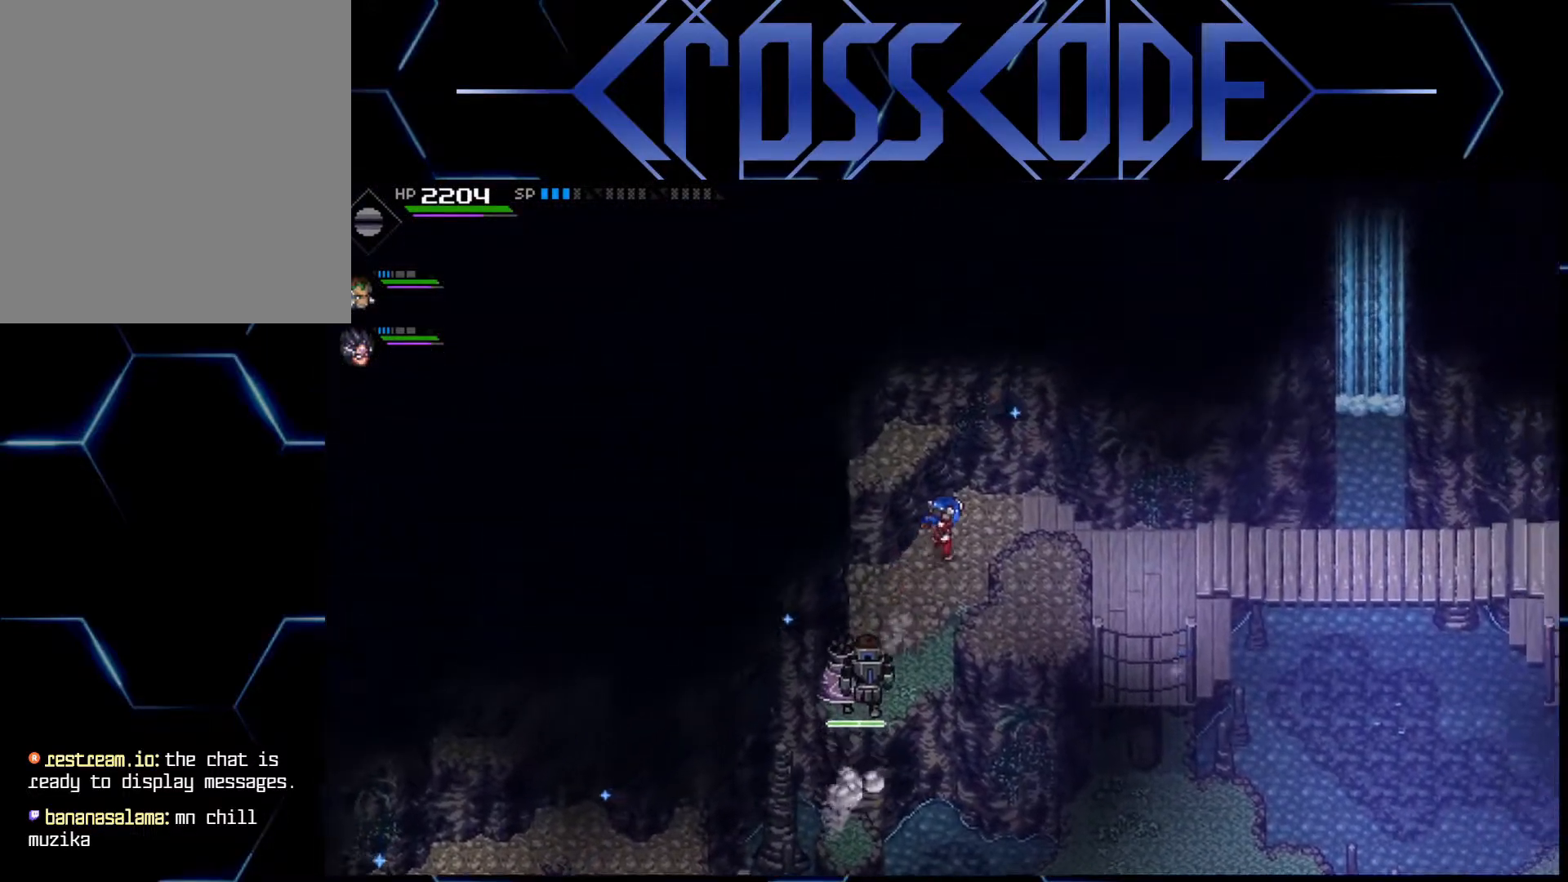
{"buttons": [], "left_stick": "center", "right_stick": "center", "events": [[50, "left_stick", "right"], [383, "left_stick", "center"]]}
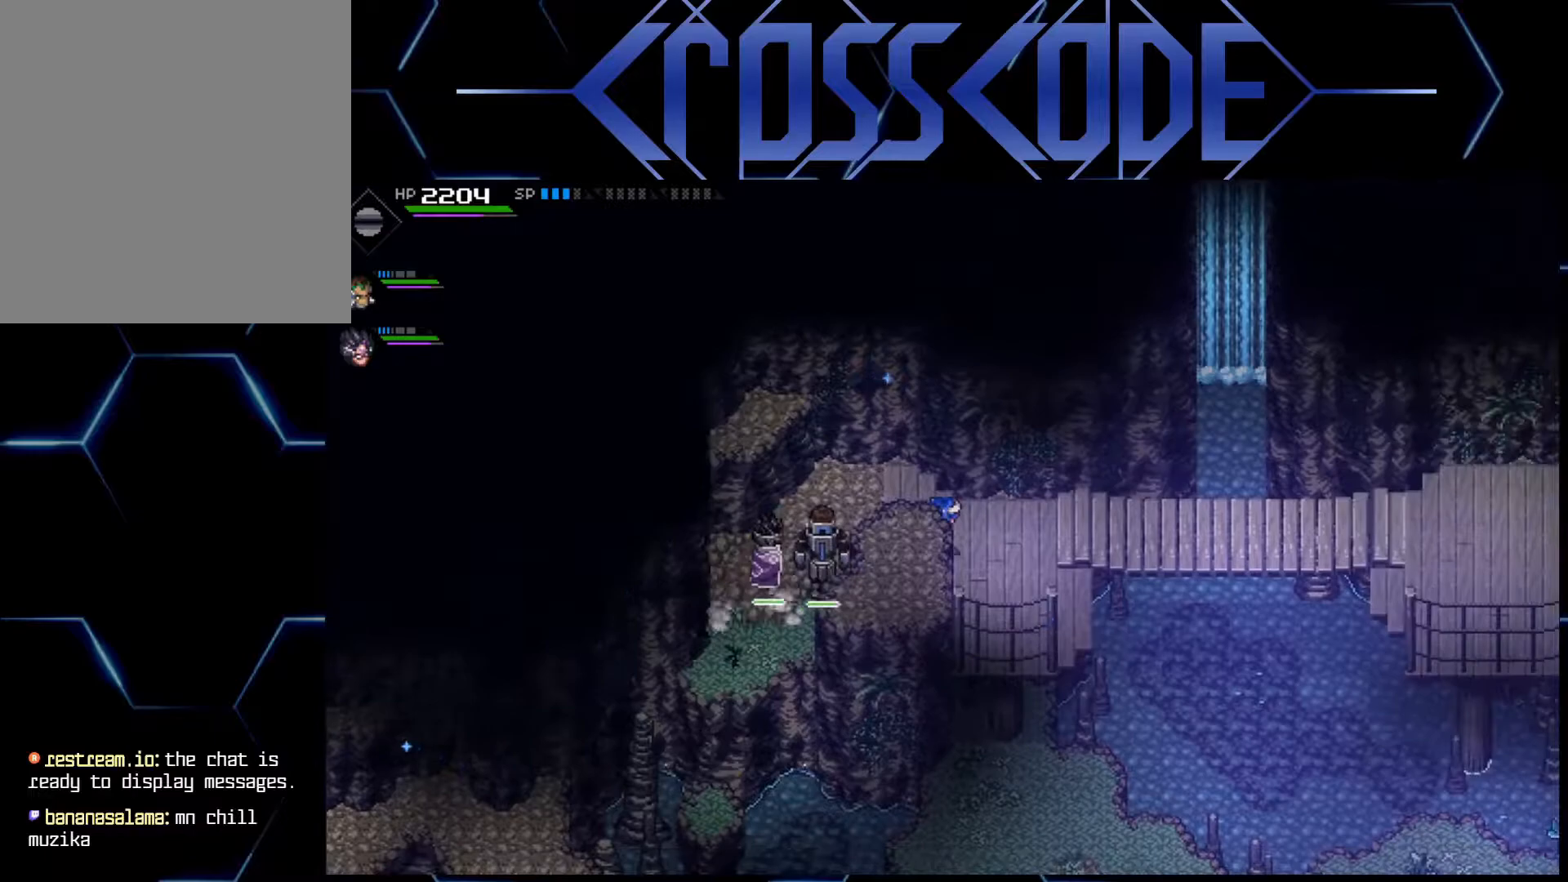
{"buttons": [], "left_stick": "right", "right_stick": "center", "events": [[233, "left_stick", "right"]]}
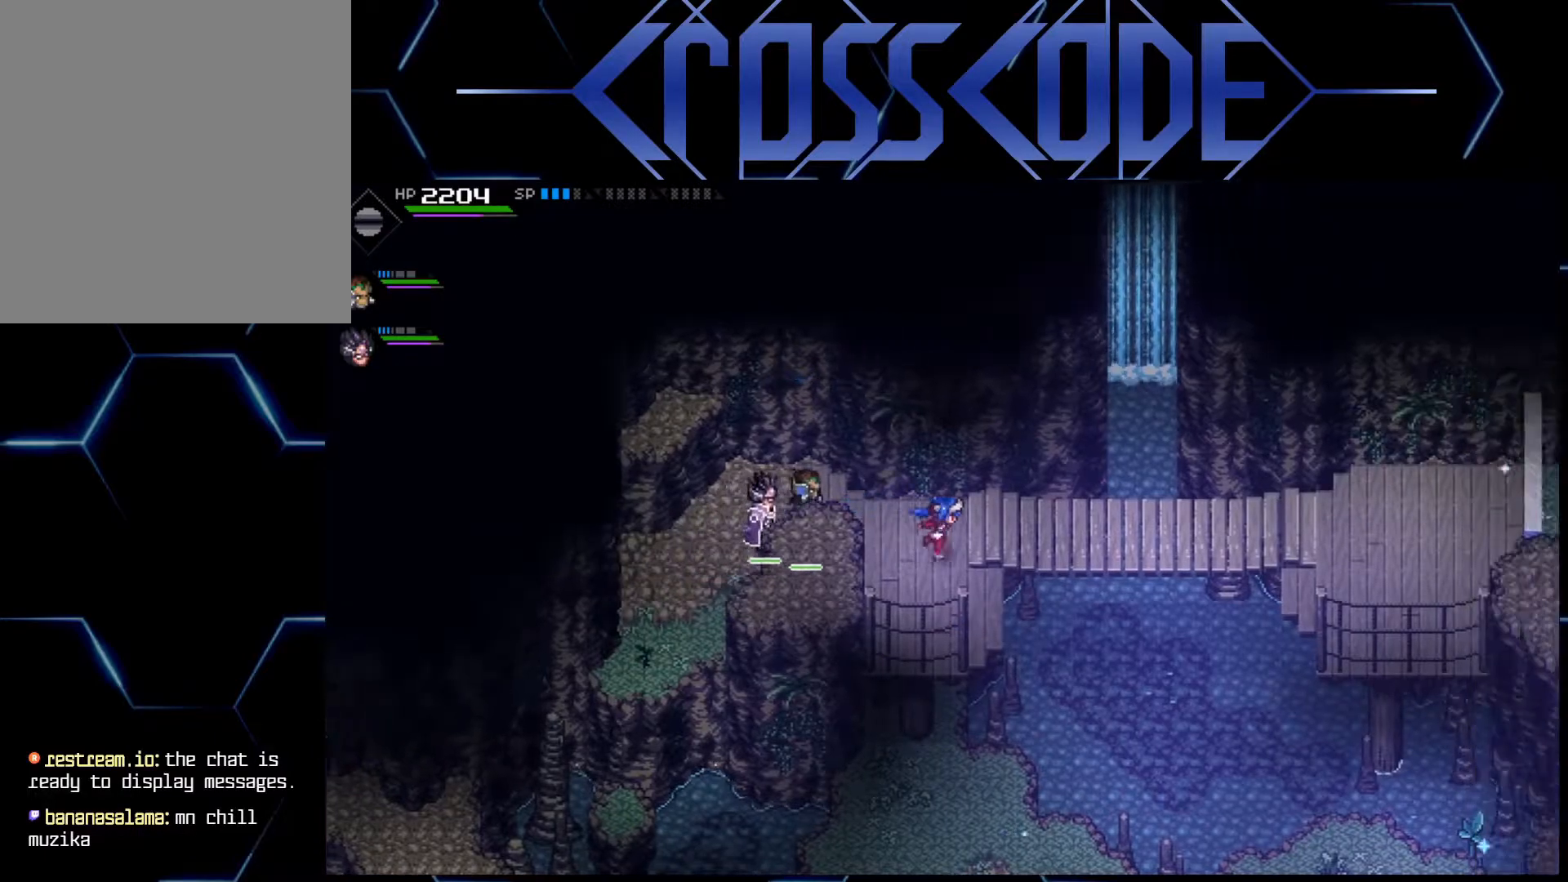
{"buttons": [], "left_stick": "right", "right_stick": "center", "events": []}
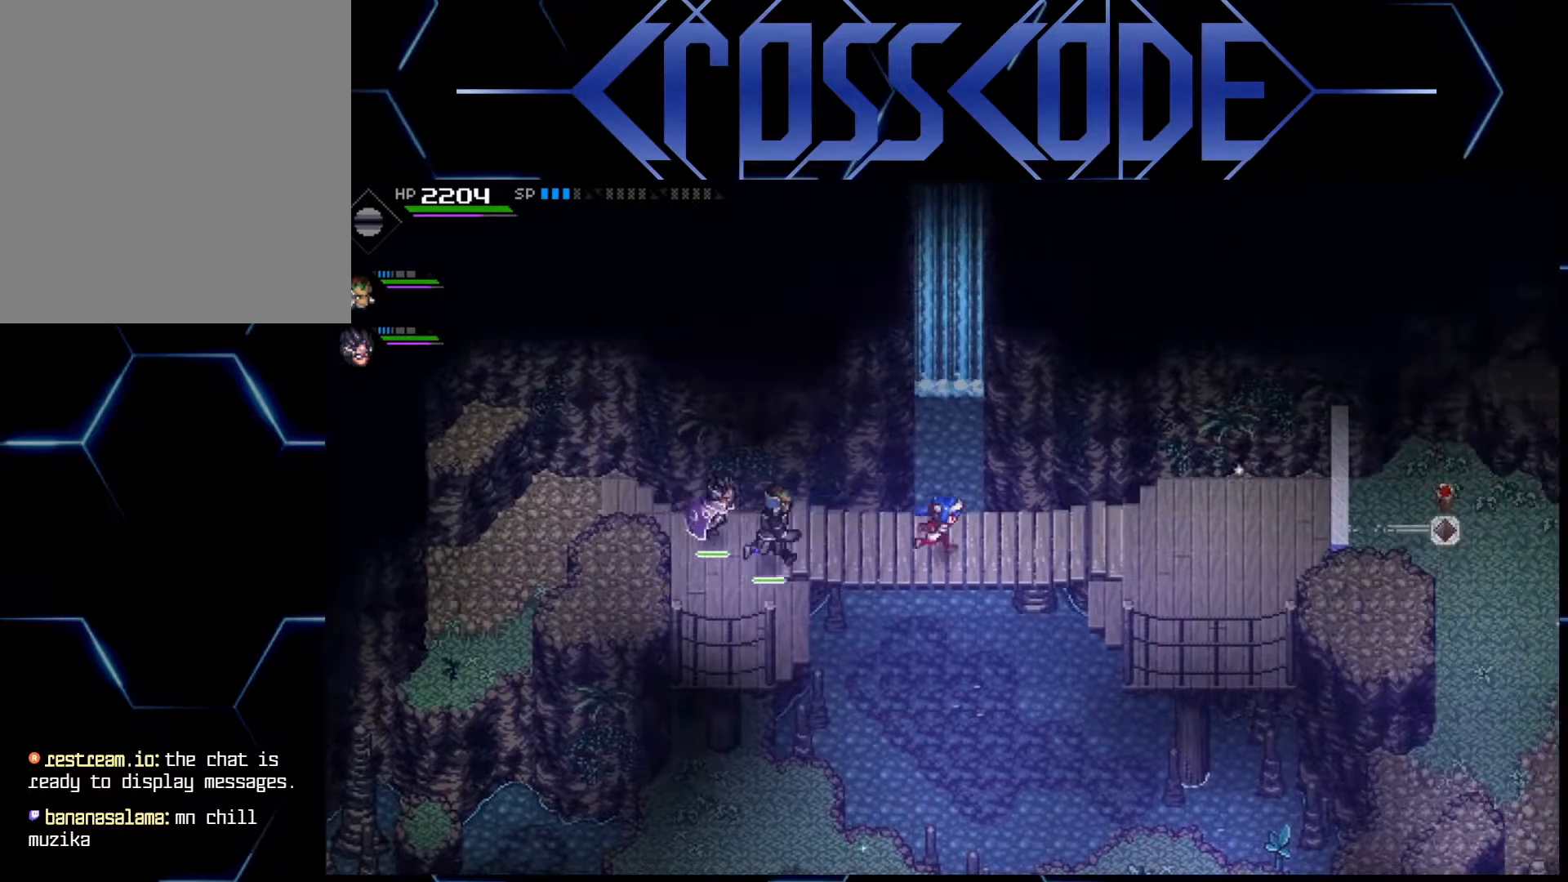
{"buttons": [], "left_stick": "right", "right_stick": "center", "events": []}
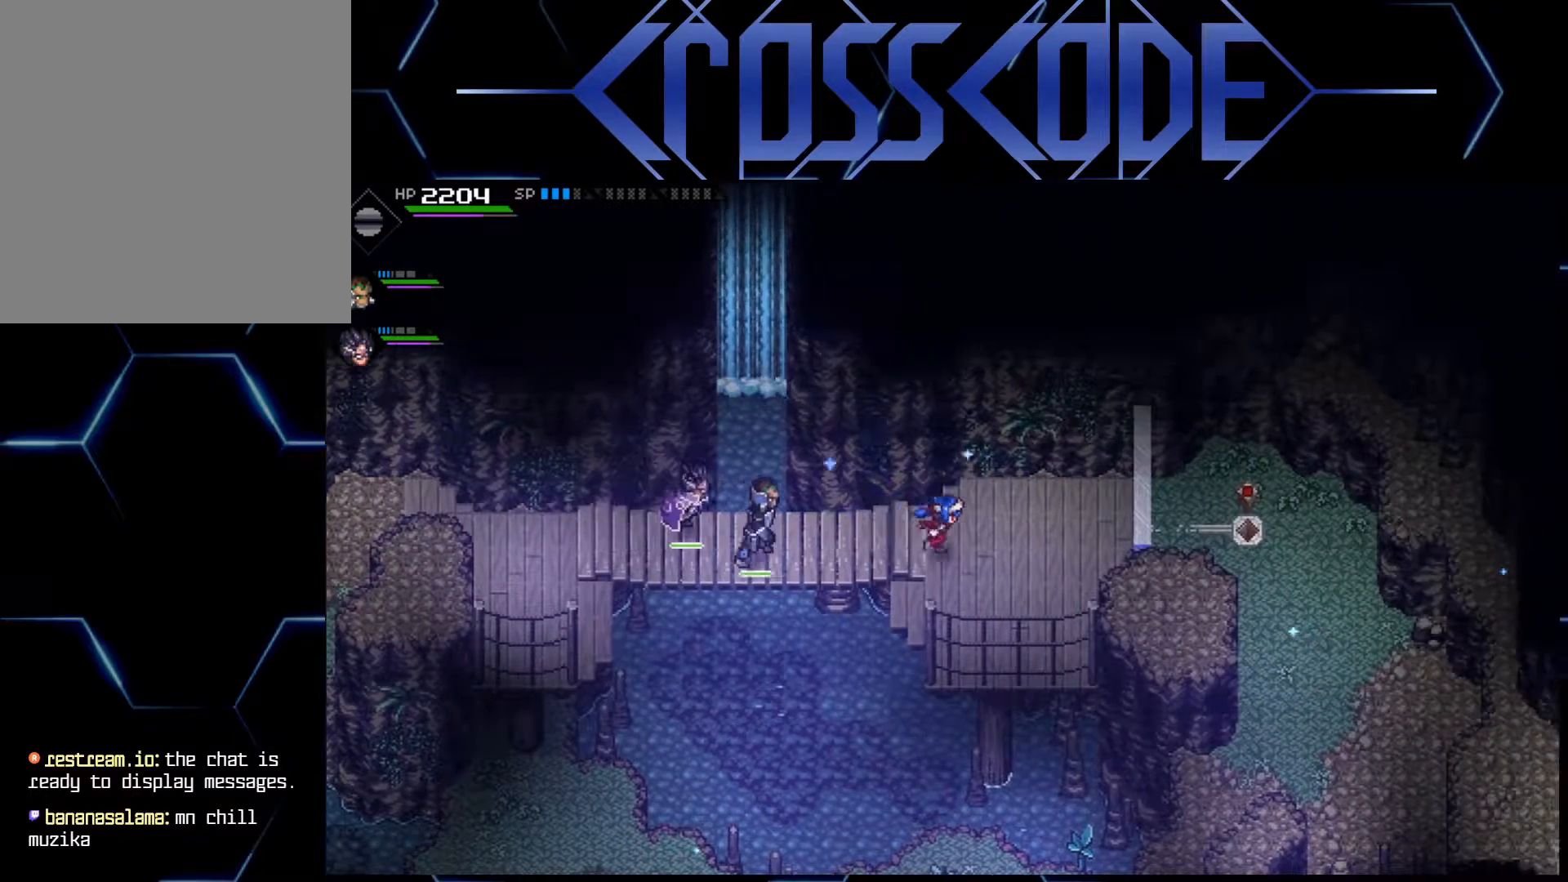
{"buttons": ["X"], "left_stick": "center", "right_stick": "center", "events": [[350, "left_stick", "center"], [417, "X", "down"]]}
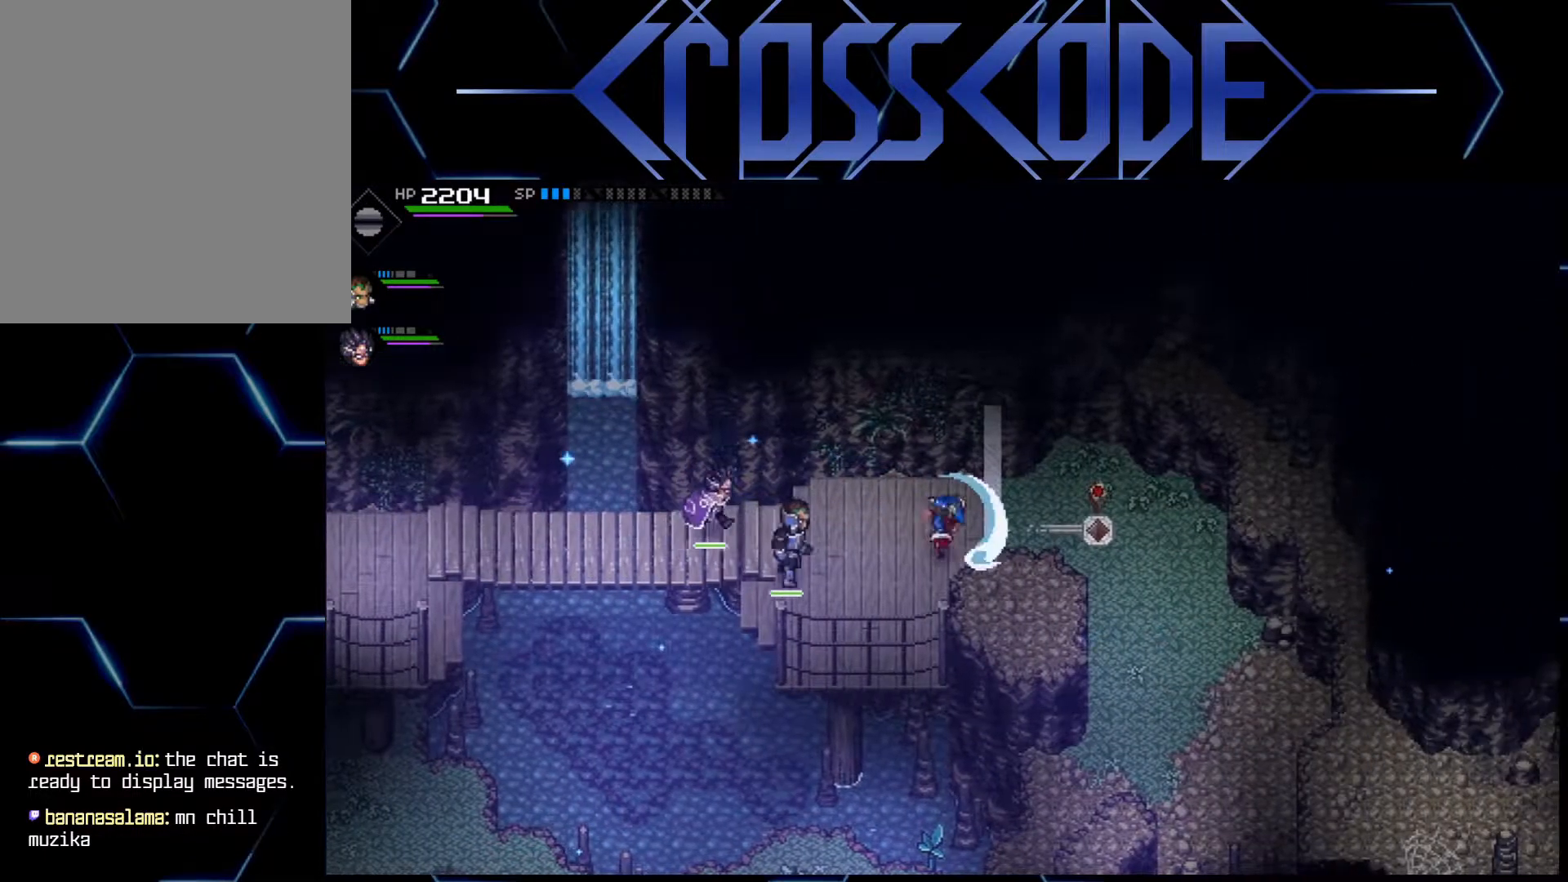
{"buttons": [], "left_stick": "down-left", "right_stick": "down", "events": [[67, "X", "up"], [350, "left_stick", "down-left"], [450, "right_stick", "down"]]}
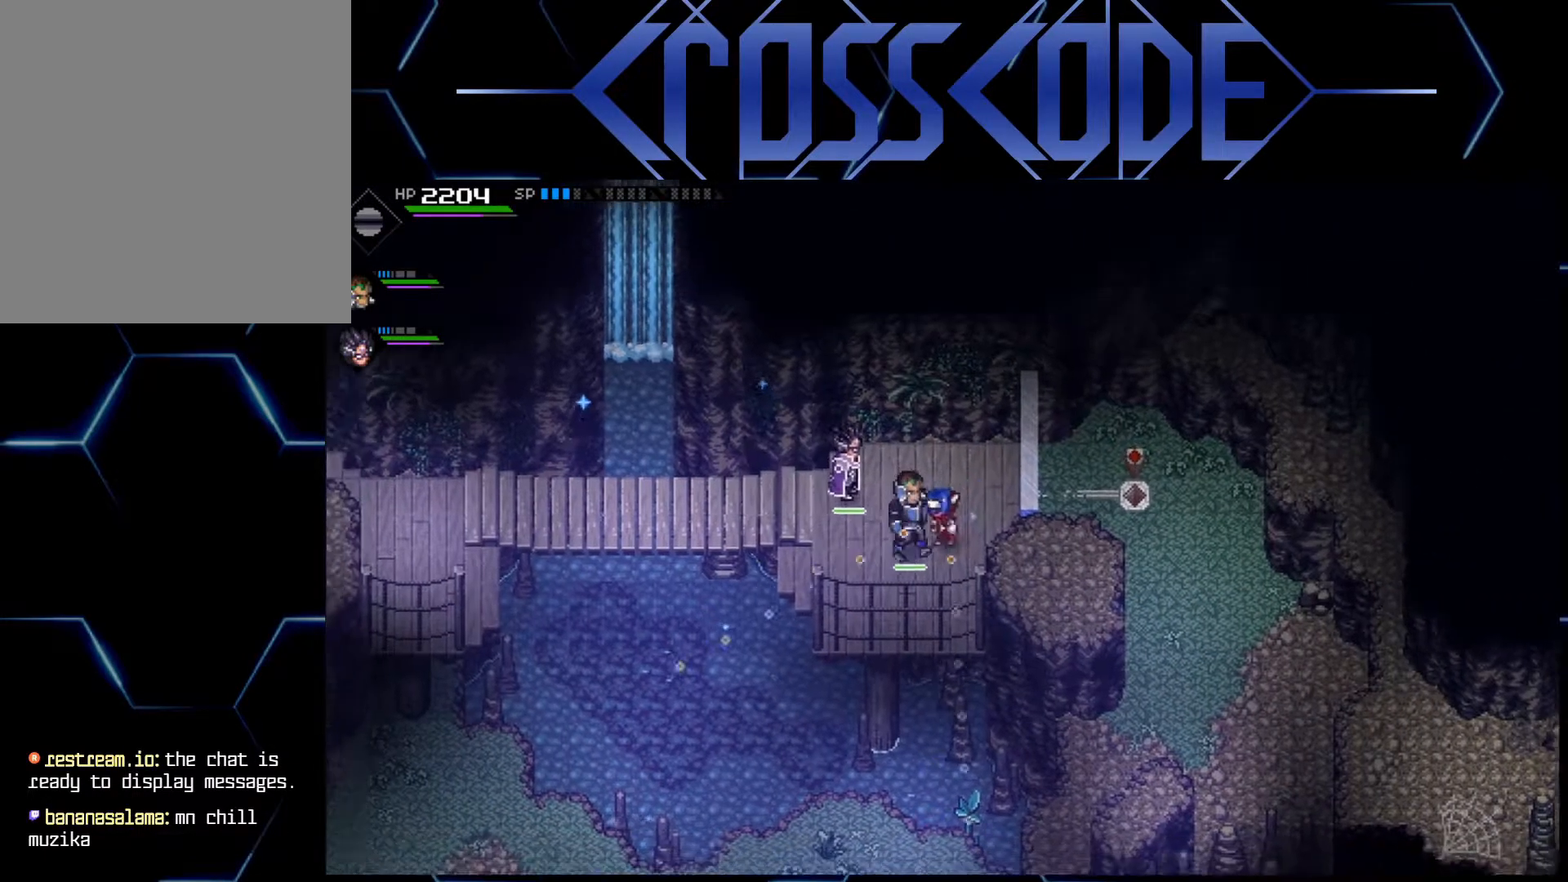
{"buttons": [], "left_stick": "down-left", "right_stick": "down", "events": [[117, "left_stick", "center"], [417, "left_stick", "down-left"]]}
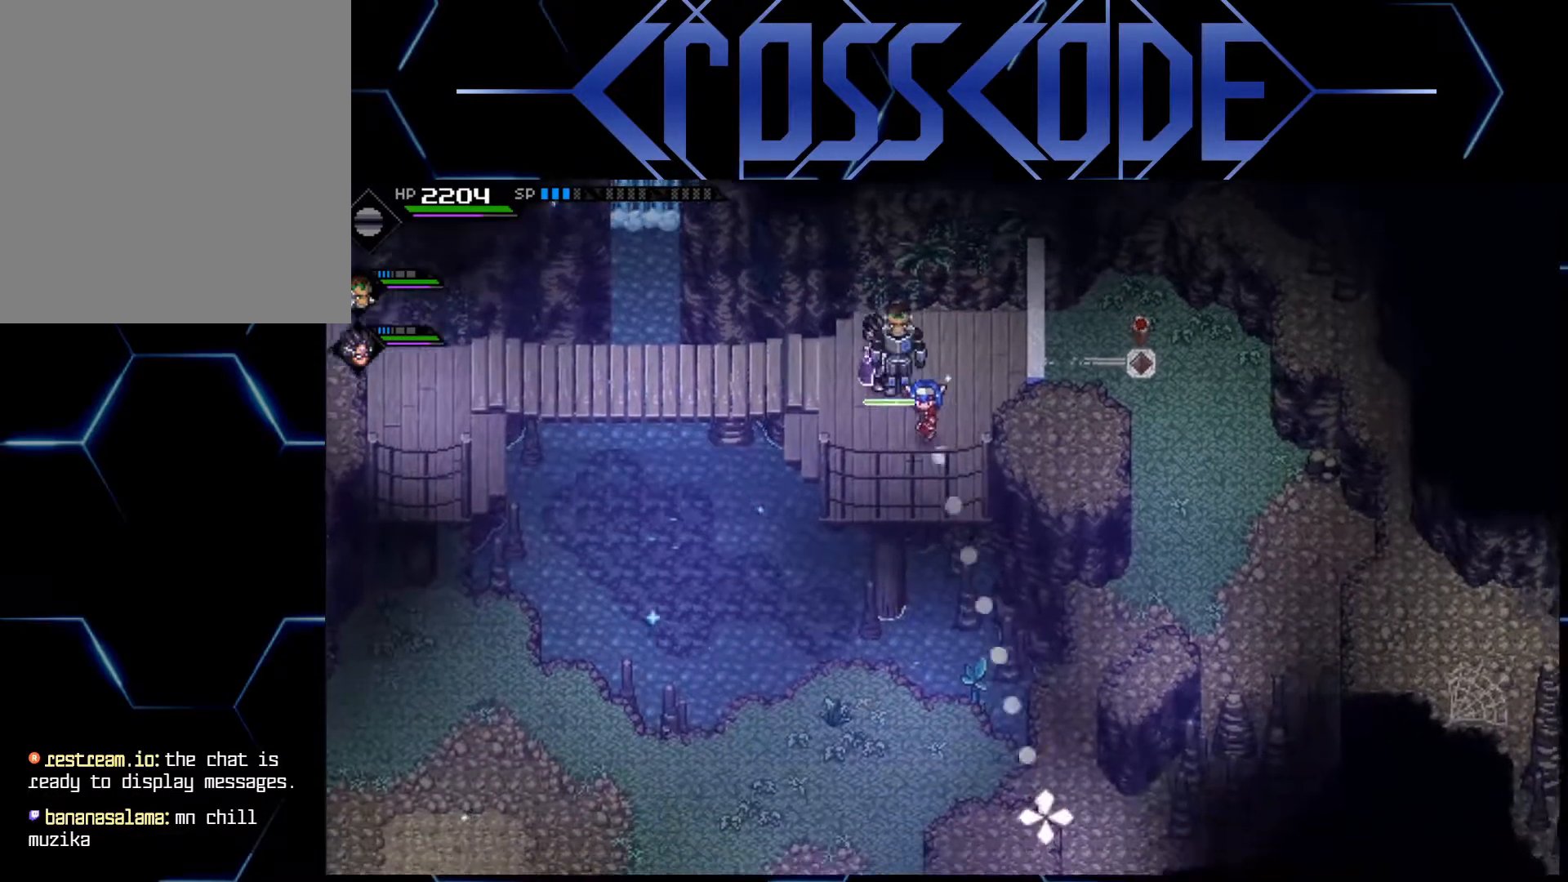
{"buttons": [], "left_stick": "left", "right_stick": "down", "events": [[283, "left_stick", "center"], [383, "left_stick", "left"]]}
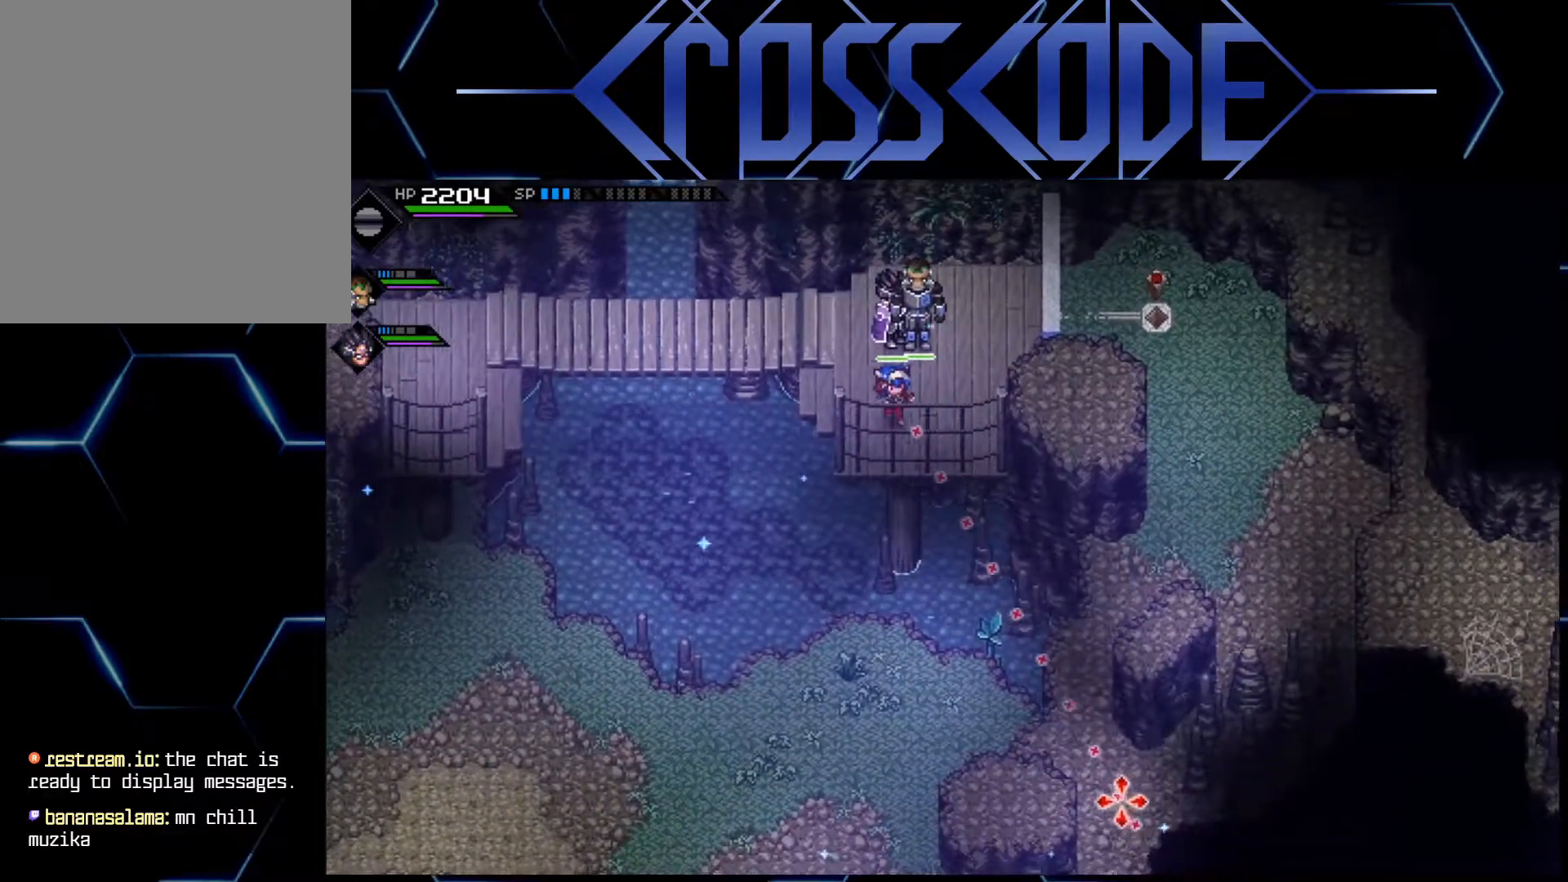
{"buttons": [], "left_stick": "center", "right_stick": "down", "events": [[50, "left_stick", "center"]]}
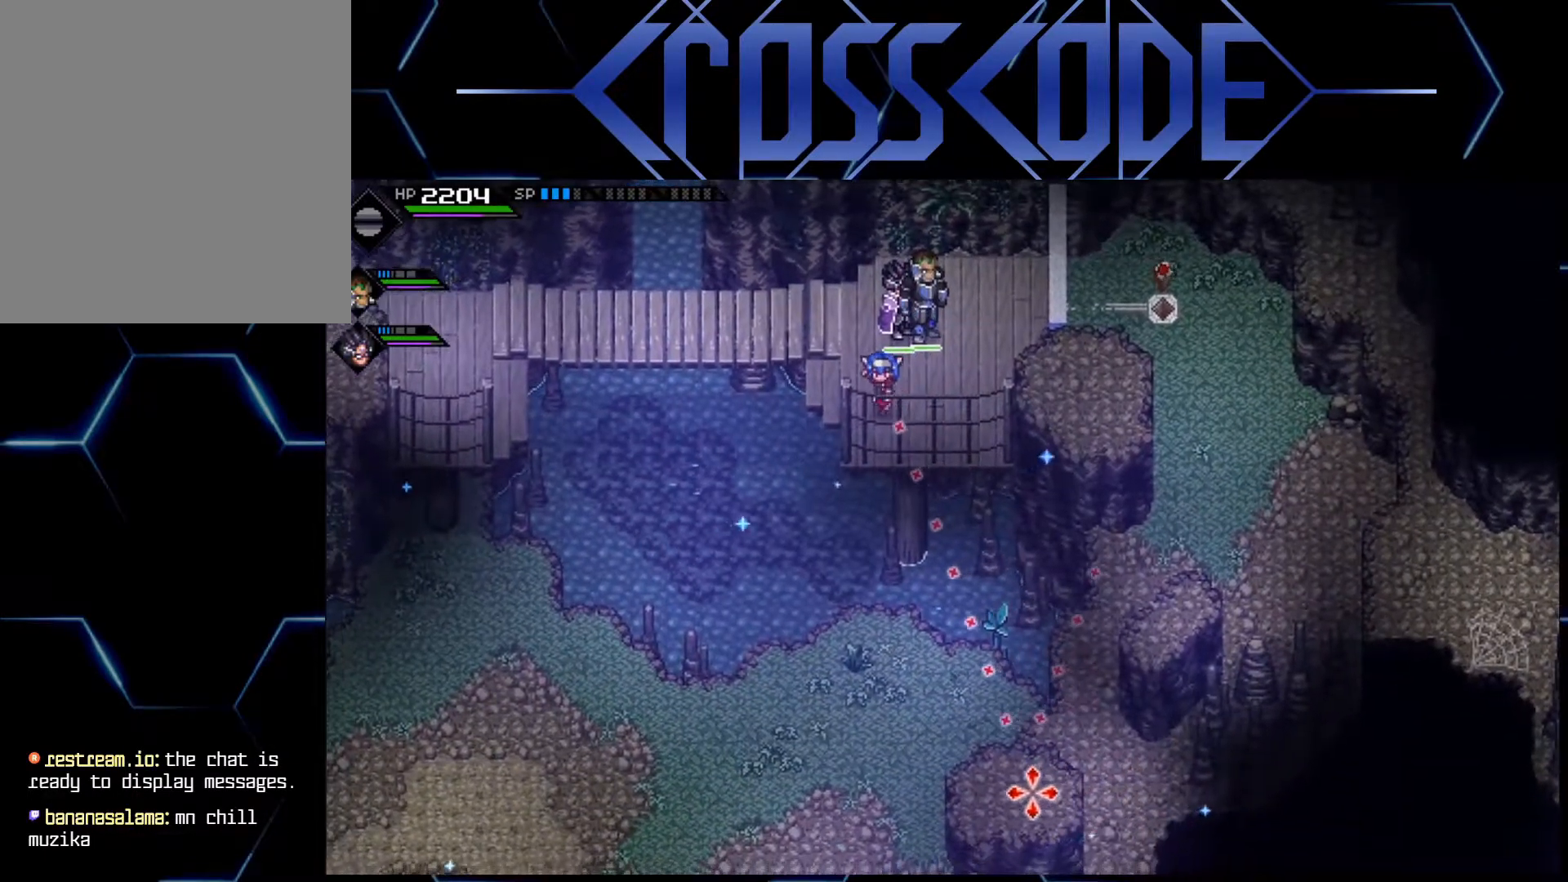
{"buttons": [], "left_stick": "center", "right_stick": "down", "events": []}
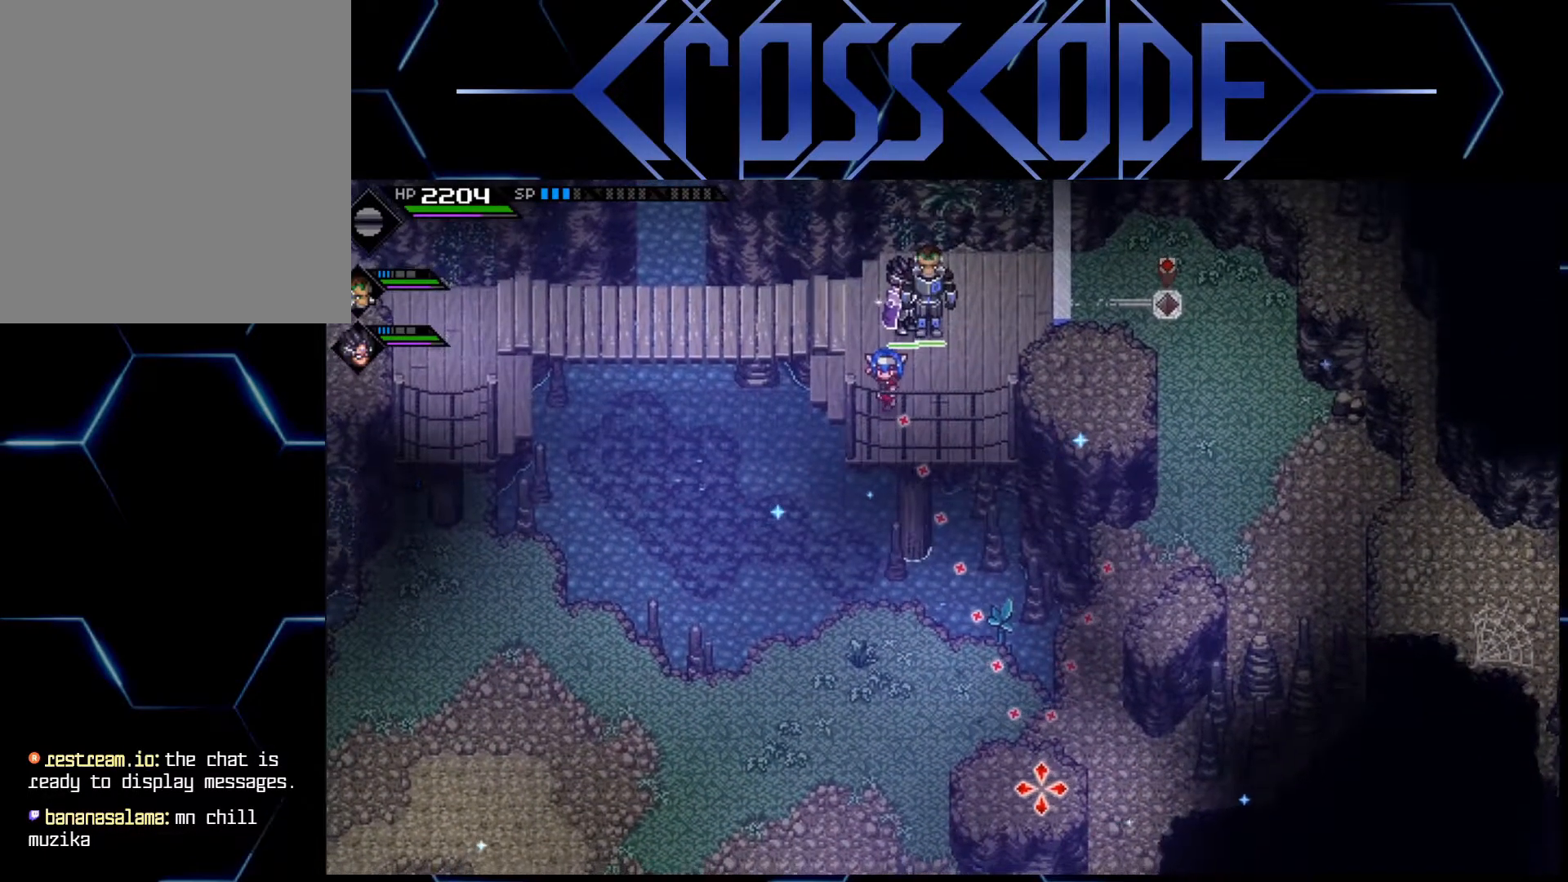
{"buttons": ["R1"], "left_stick": "center", "right_stick": "down", "events": [[500, "R1", "down"]]}
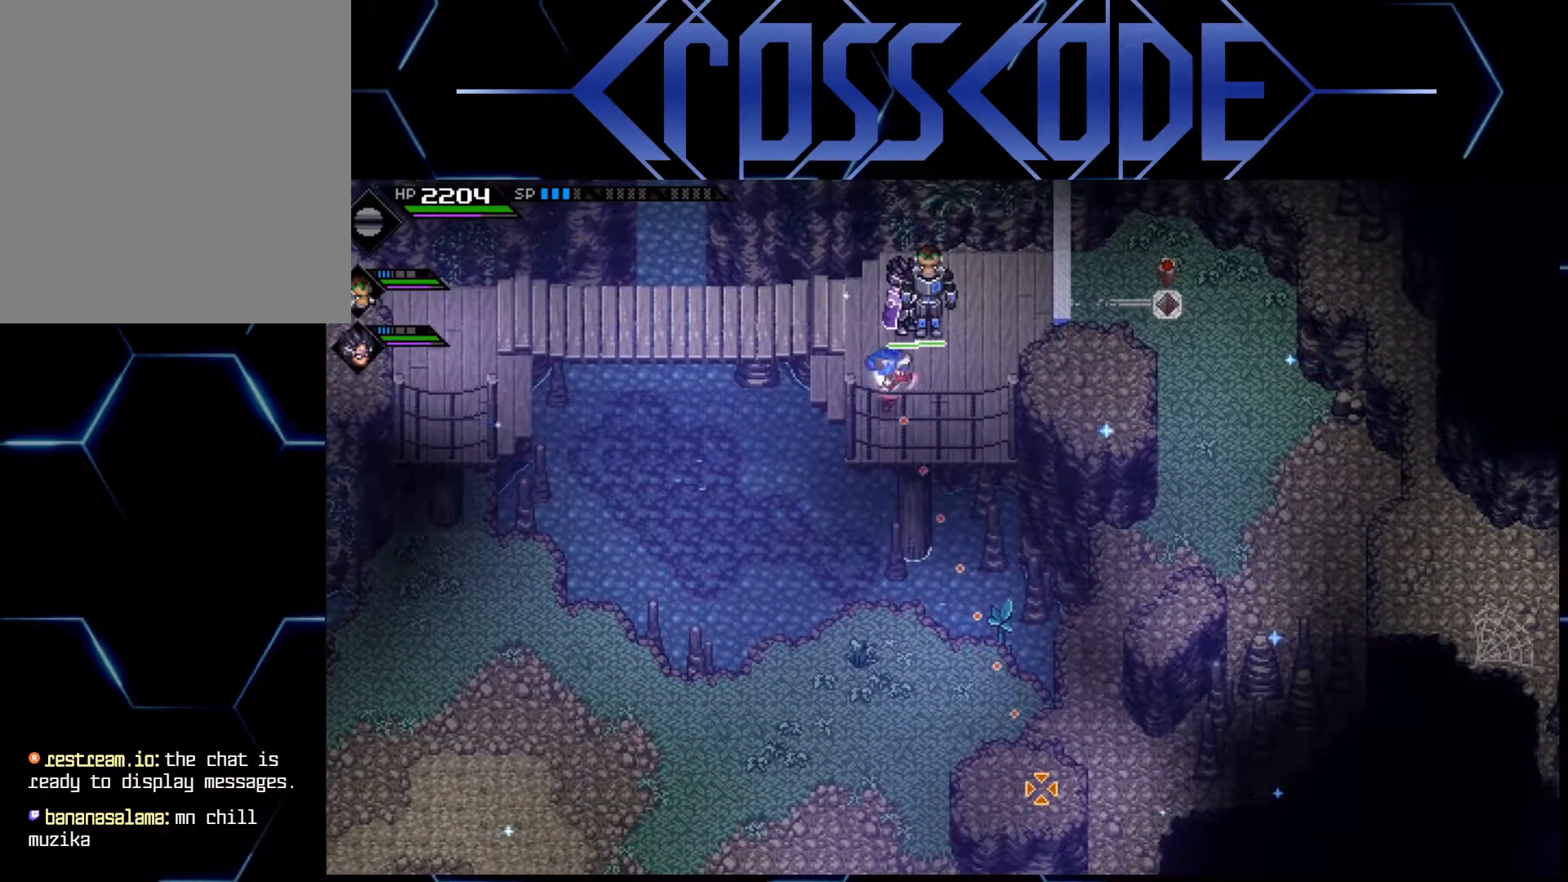
{"buttons": [], "left_stick": "center", "right_stick": "down", "events": [[167, "R1", "up"]]}
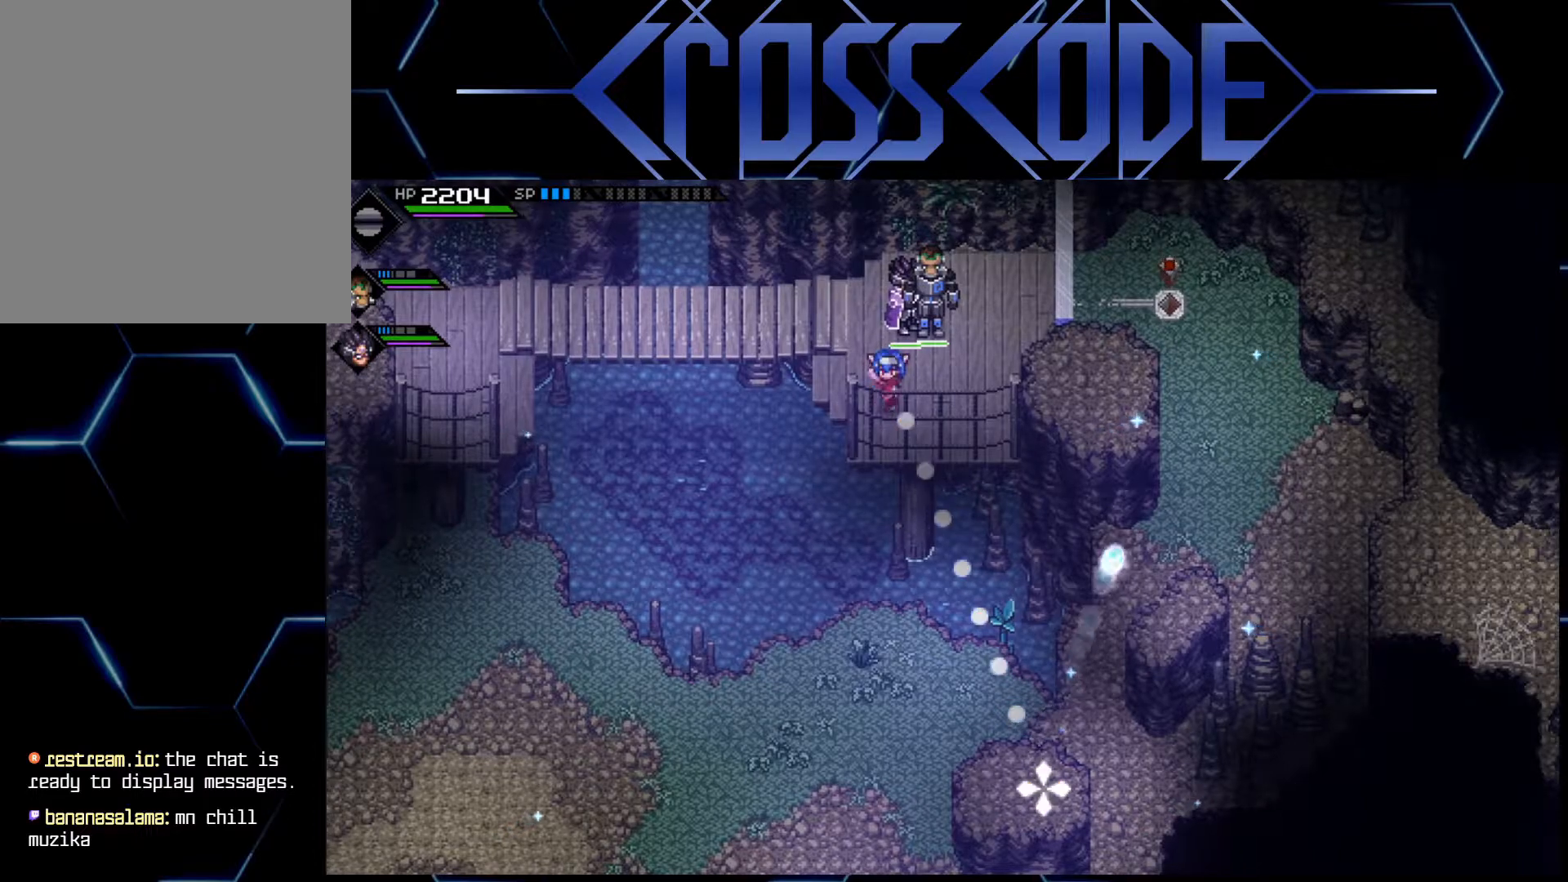
{"buttons": [], "left_stick": "center", "right_stick": "down", "events": []}
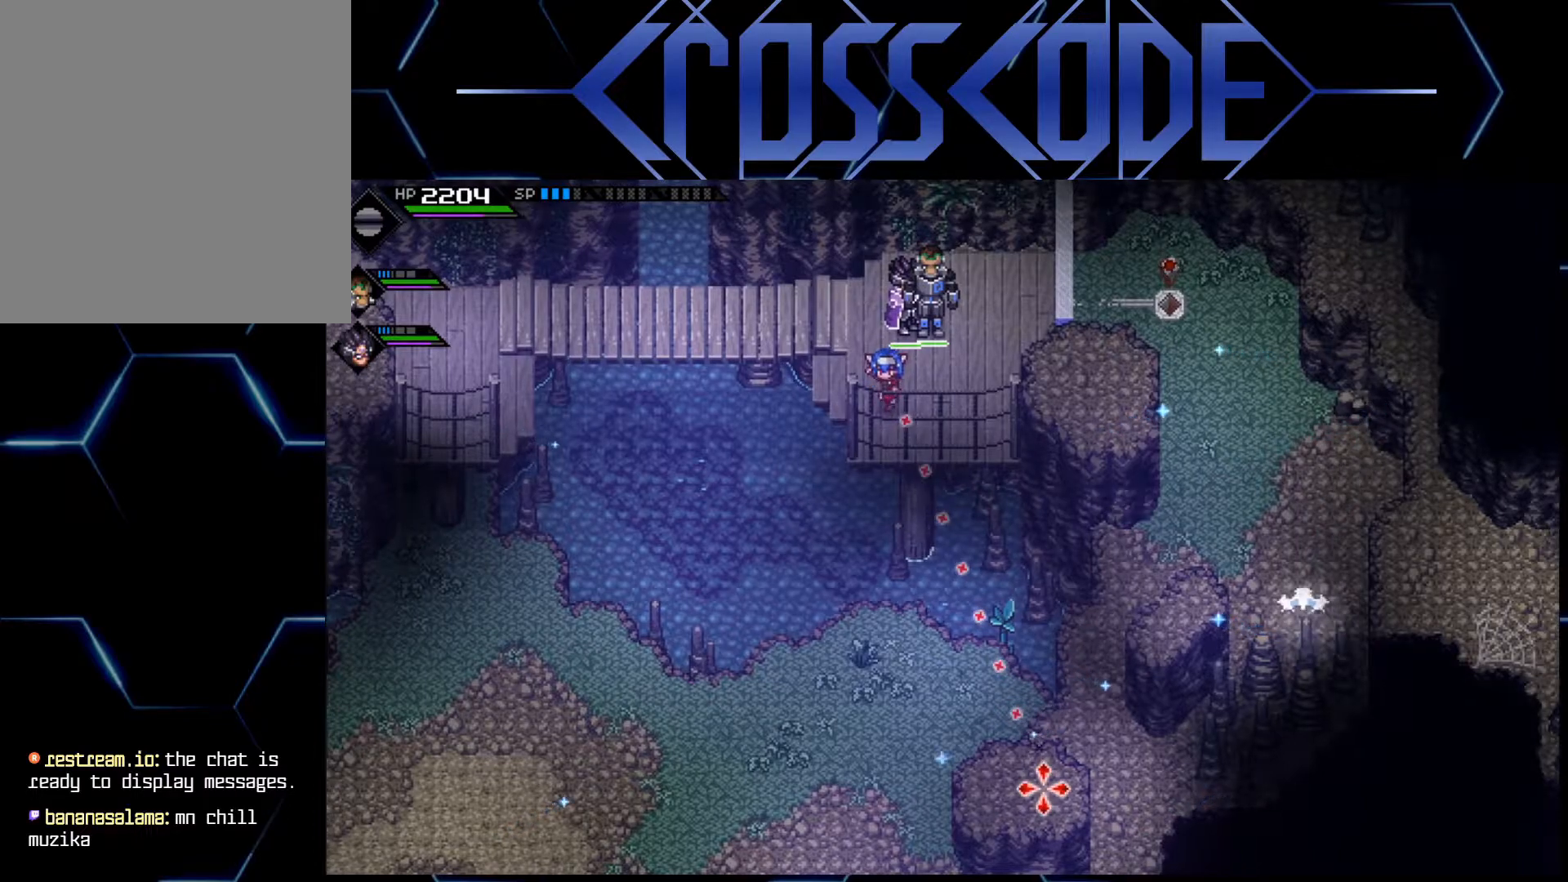
{"buttons": [], "left_stick": "center", "right_stick": "down", "events": [[367, "left_stick", "right"], [467, "left_stick", "center"]]}
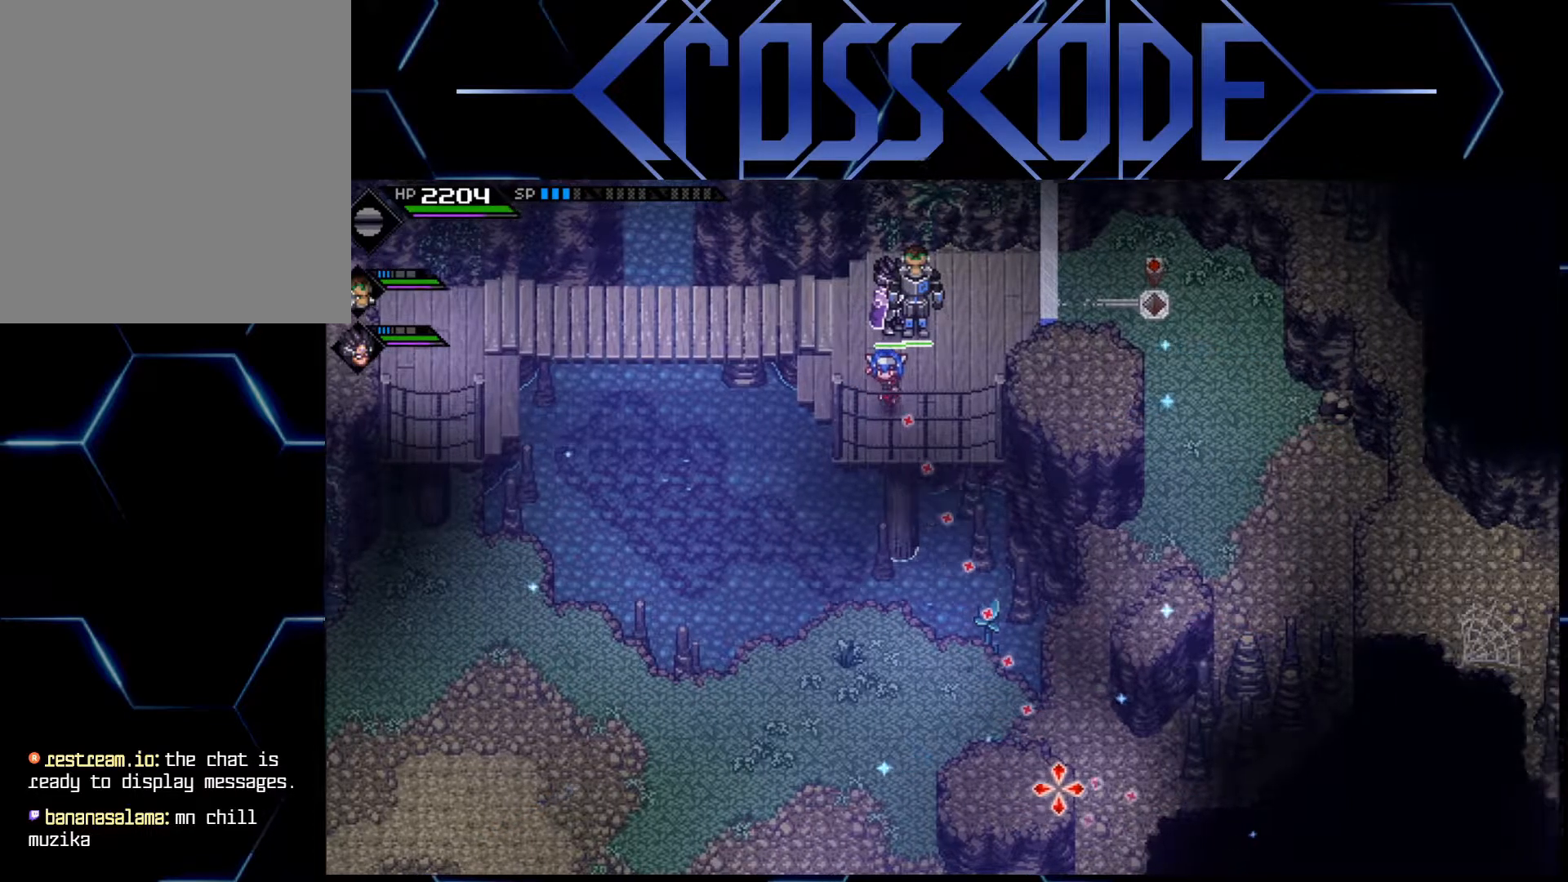
{"buttons": [], "left_stick": "left", "right_stick": "down", "events": [[450, "left_stick", "down-left"], [500, "left_stick", "left"]]}
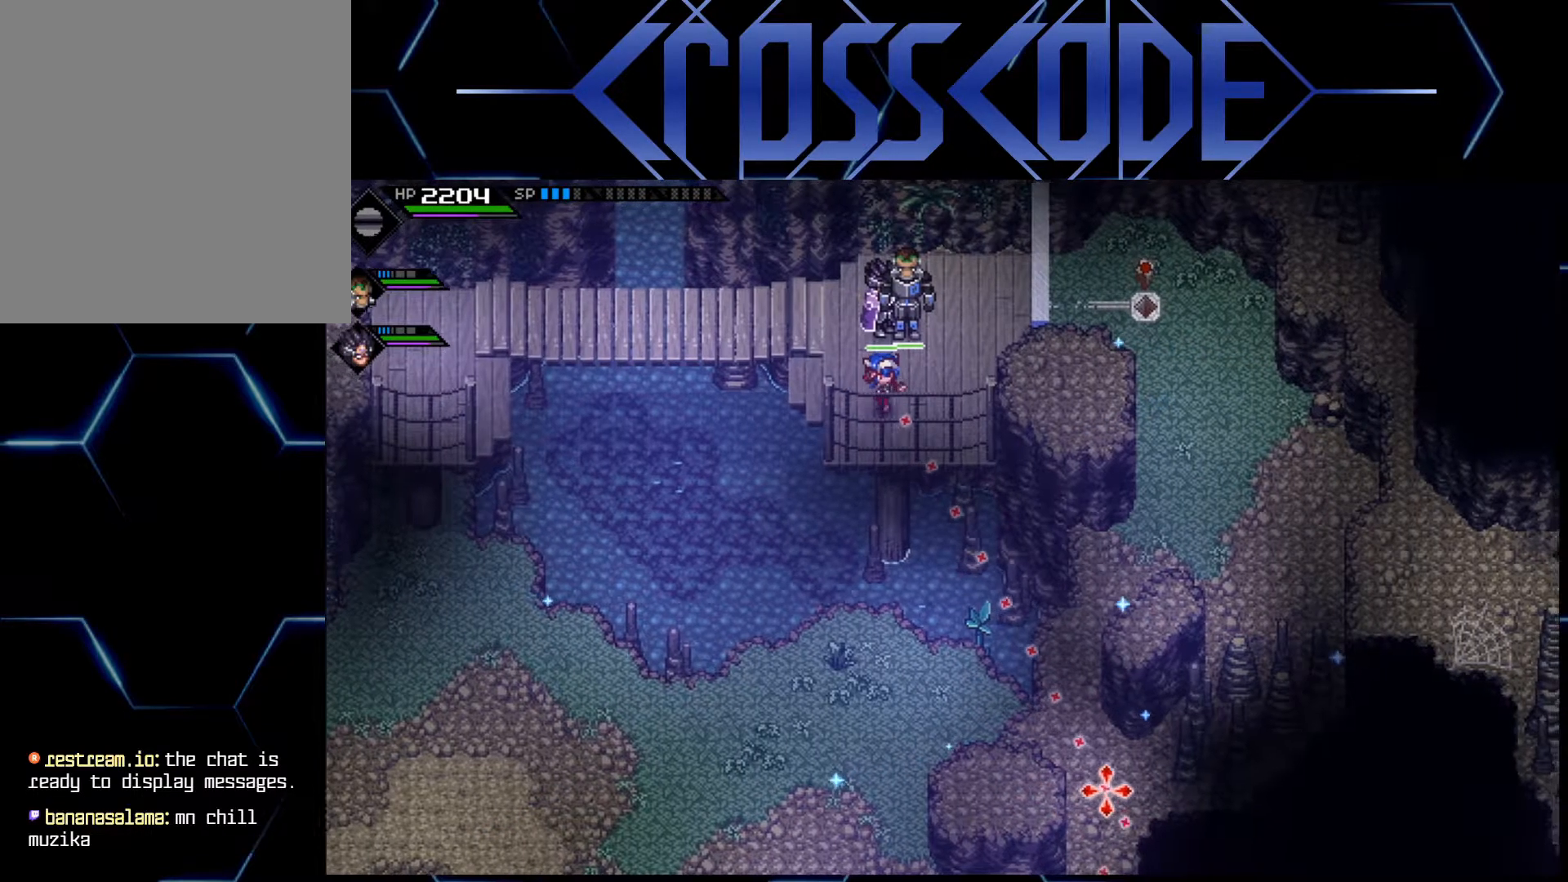
{"buttons": [], "left_stick": "center", "right_stick": "down", "events": [[100, "left_stick", "center"]]}
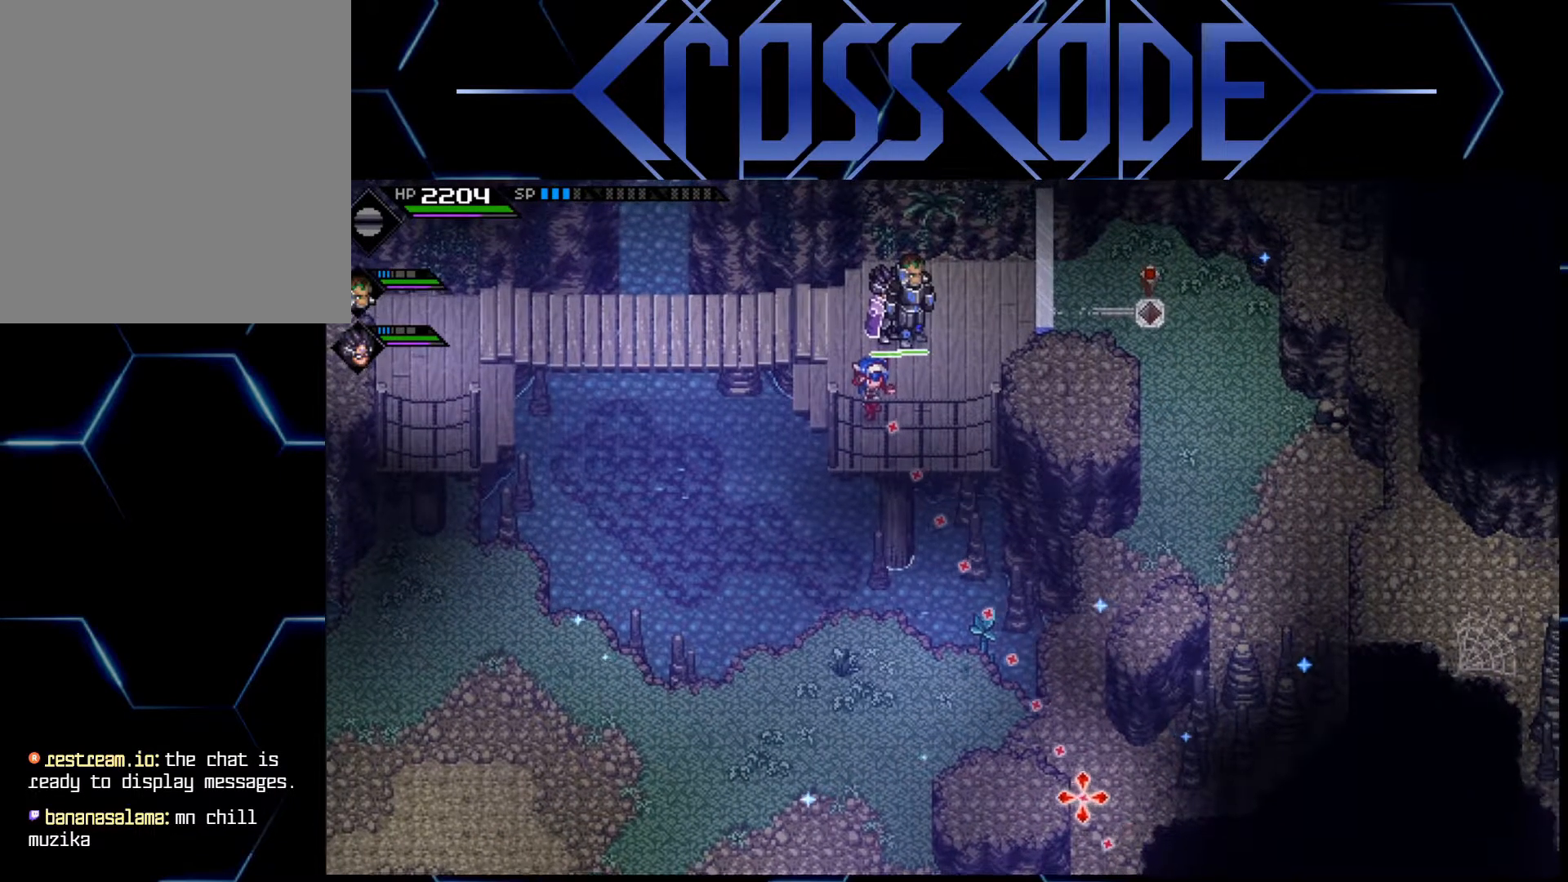
{"buttons": [], "left_stick": "center", "right_stick": "down", "events": []}
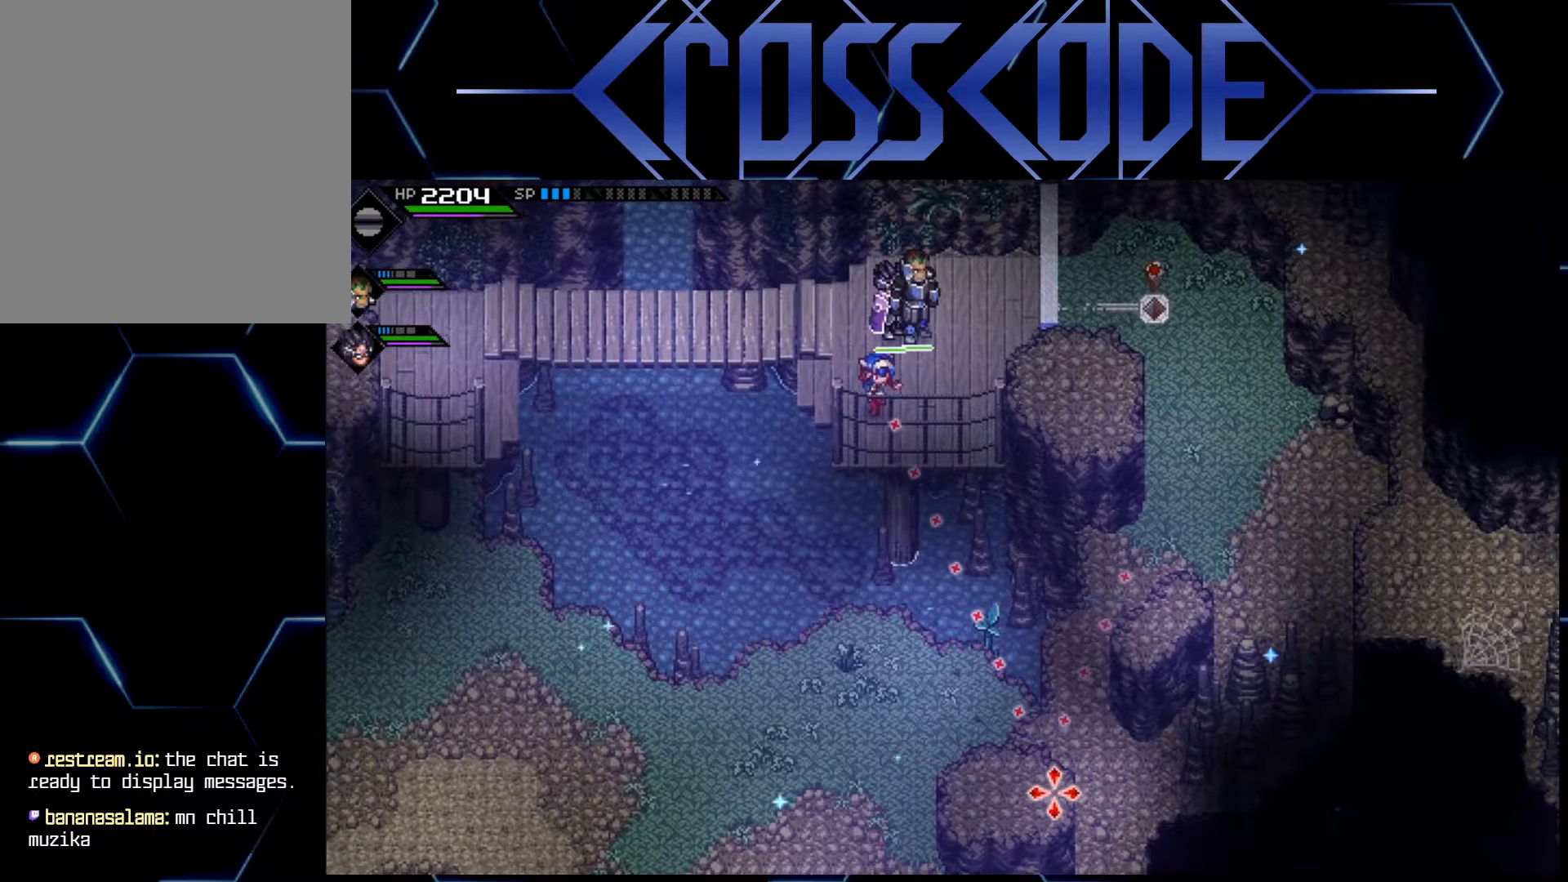
{"buttons": [], "left_stick": "center", "right_stick": "down", "events": [[217, "R1", "down"], [333, "R1", "up"]]}
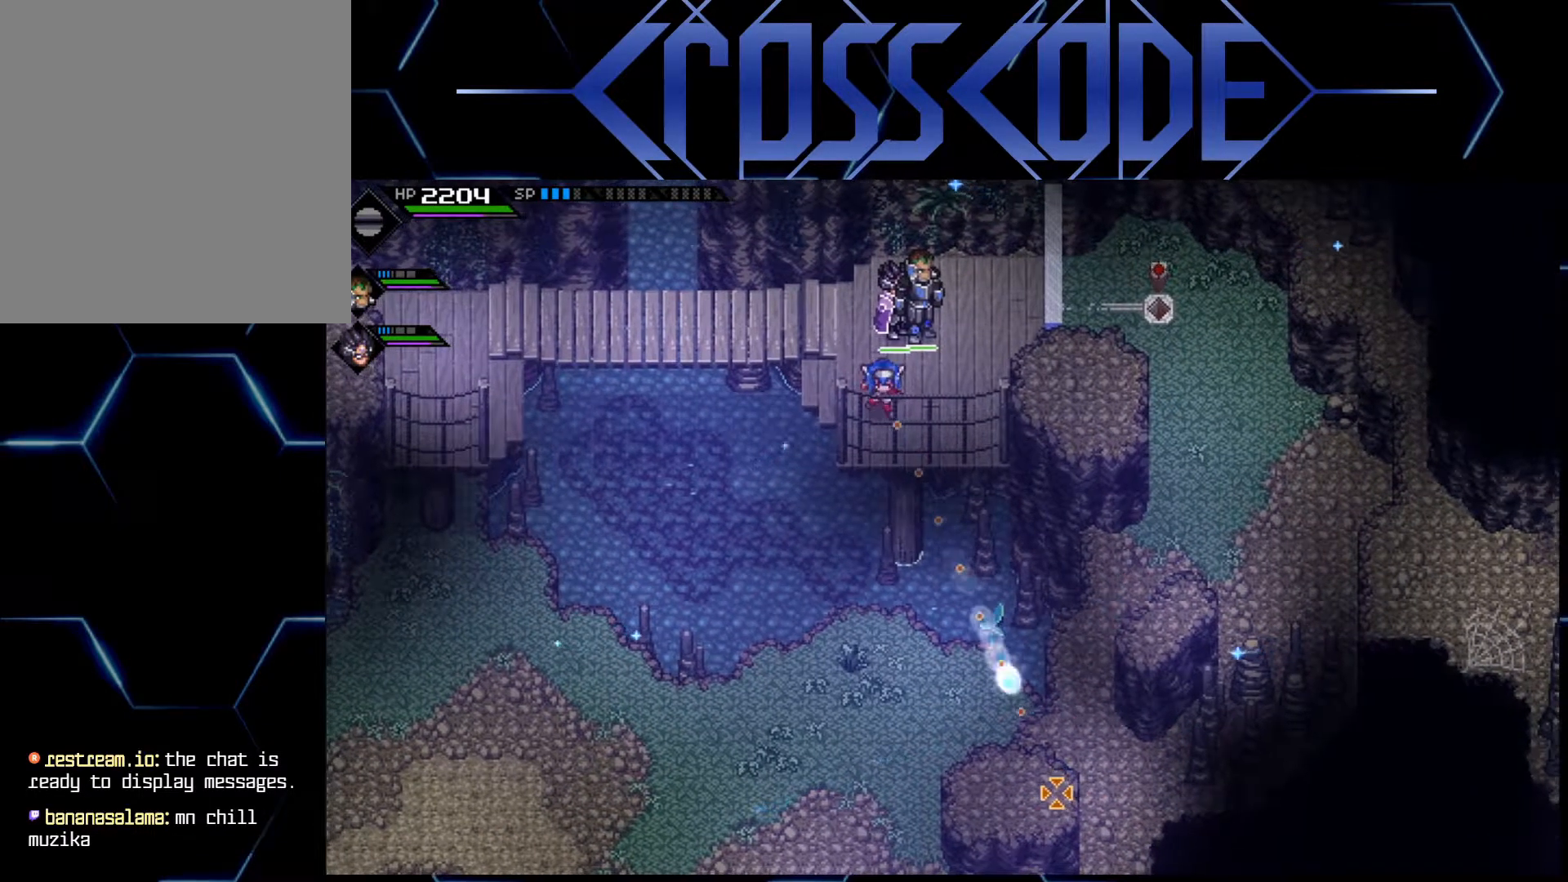
{"buttons": [], "left_stick": "center", "right_stick": "down", "events": []}
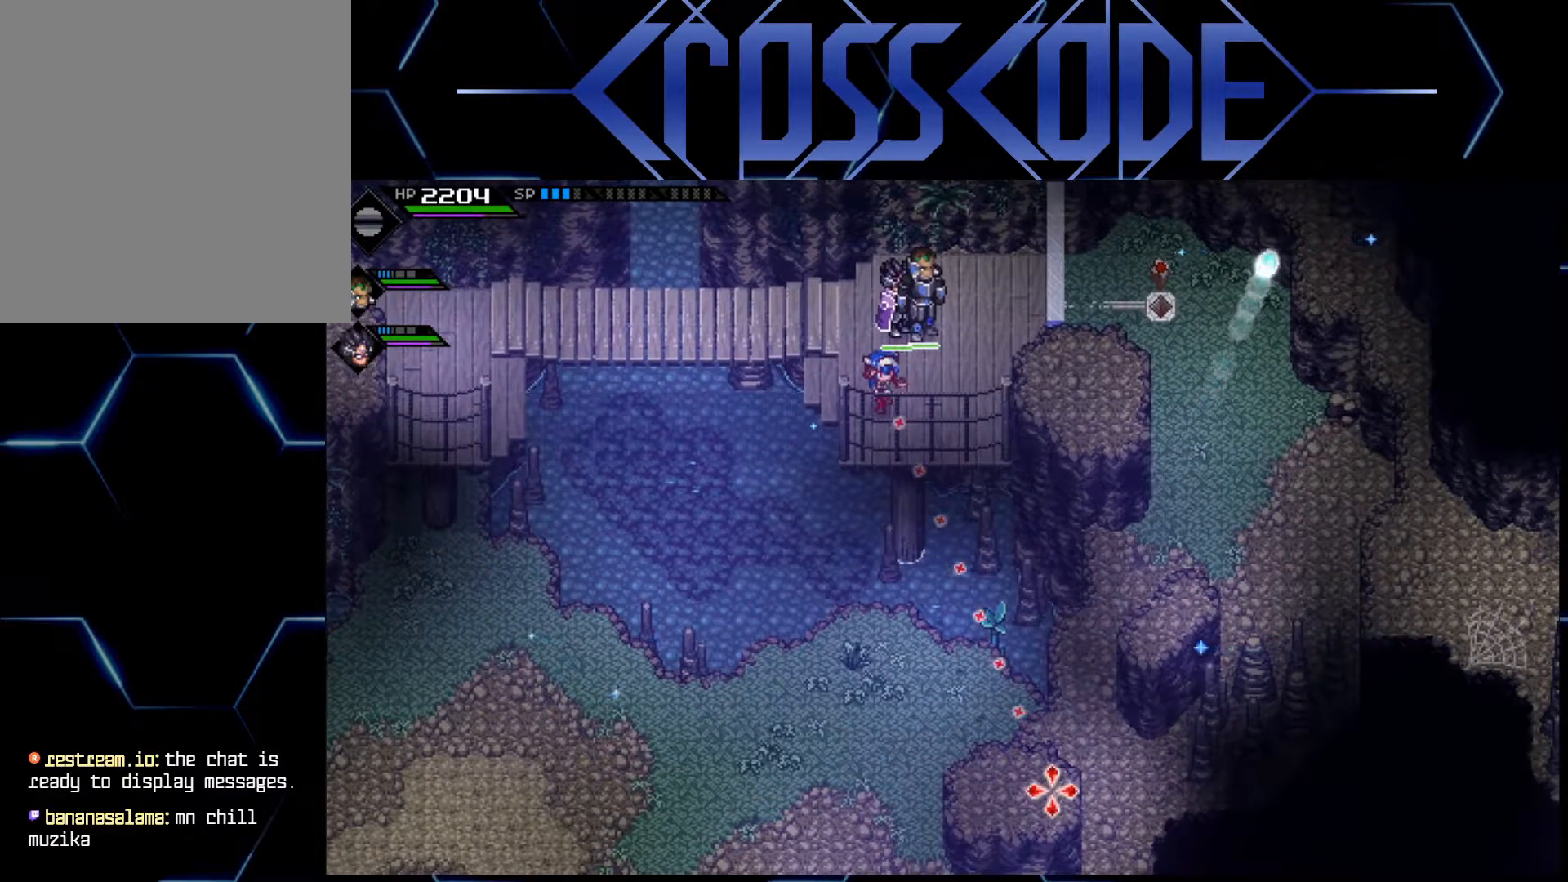
{"buttons": [], "left_stick": "center", "right_stick": "center", "events": [[483, "right_stick", "center"]]}